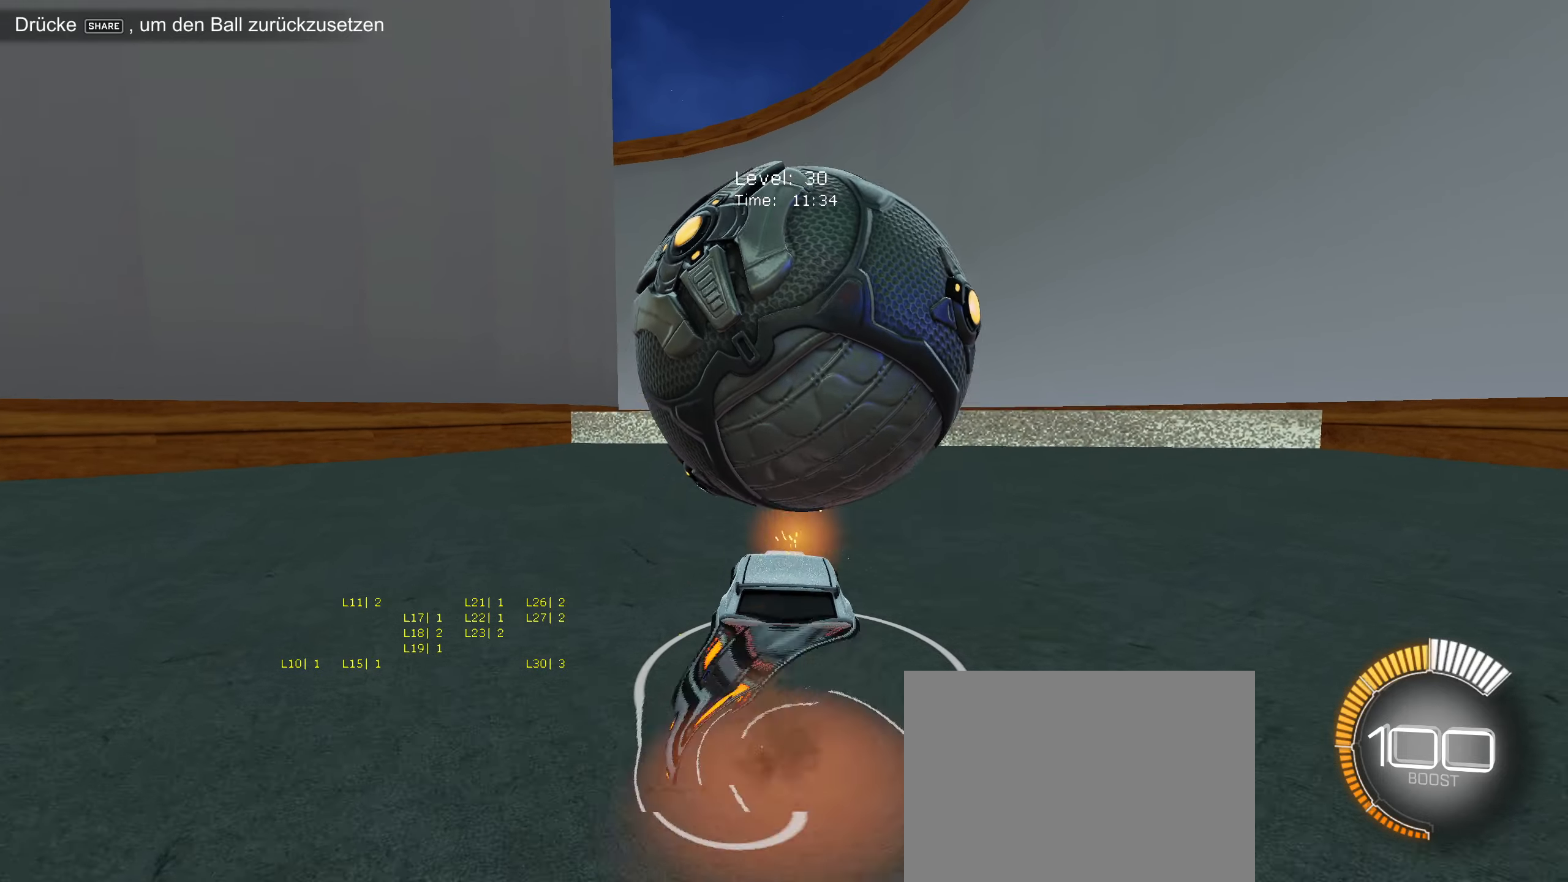
Gameplay with a controller (PlayStation layout); each line is a JSON object with the inputs held at the frame after it. "events" lists button and stick changes between this image and that frame as [ms after this image, input, new state], when the widget could be followed in between. Not read: right_stick.
{"buttons": ["R2"], "left_stick": "down", "events": [[67, "CROSS", "down"], [200, "CROSS", "up"], [250, "left_stick", "up-right"], [334, "R2", "down"], [450, "left_stick", "down"]]}
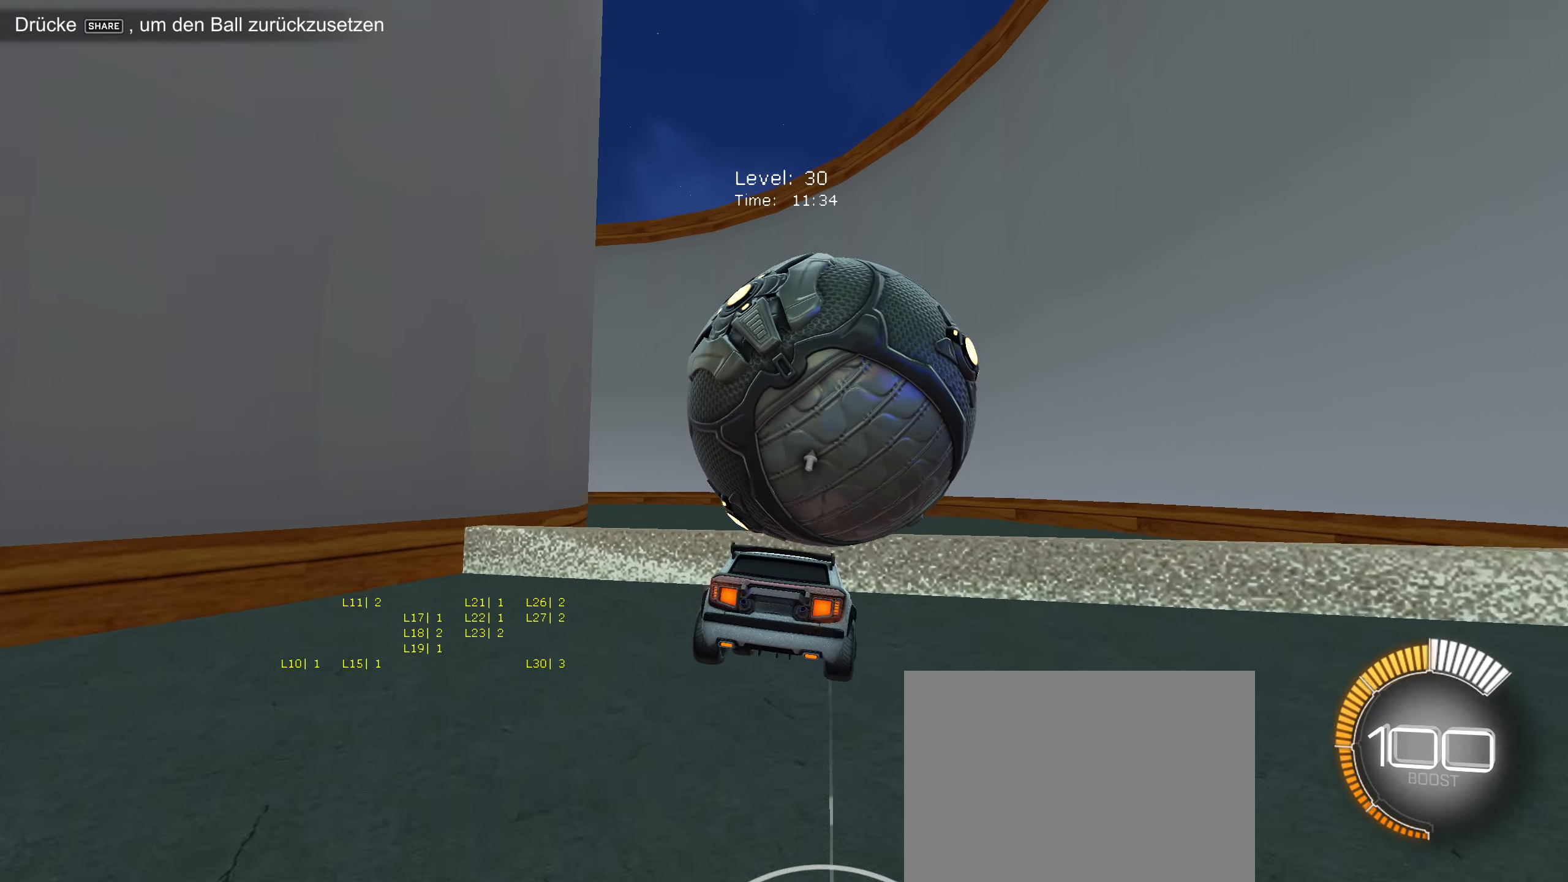
{"buttons": ["R2"], "left_stick": "up-right", "events": [[34, "CIRCLE", "down"], [84, "CIRCLE", "up"], [200, "left_stick", "center"], [267, "CIRCLE", "down"], [350, "left_stick", "down-right"], [367, "CIRCLE", "up"], [500, "left_stick", "up-right"]]}
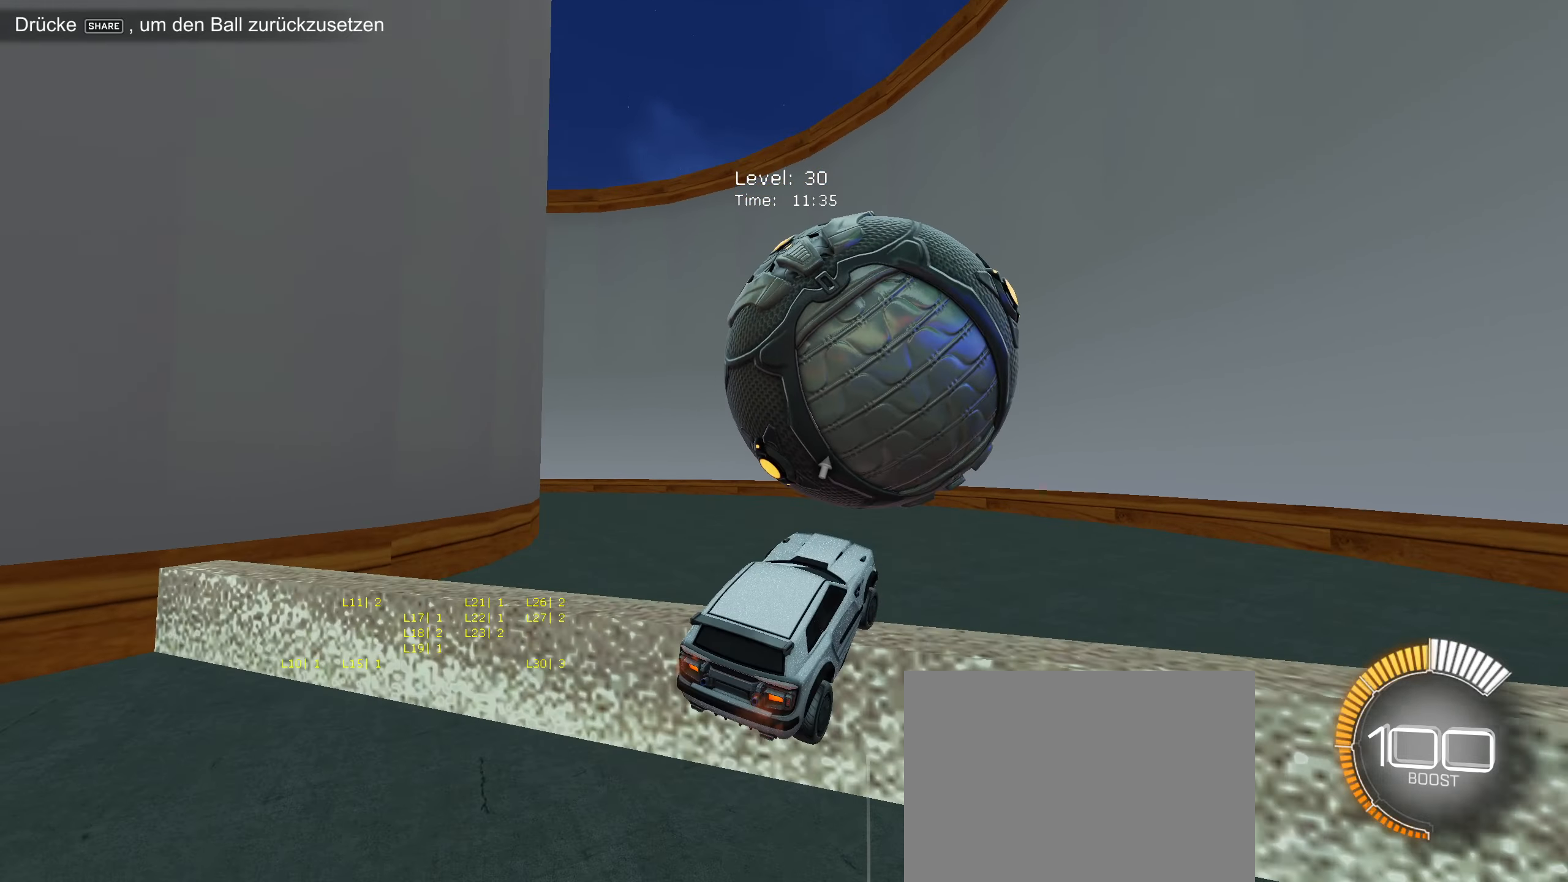
{"buttons": [], "left_stick": "center", "events": [[17, "left_stick", "up"], [267, "R2", "up"], [284, "left_stick", "center"]]}
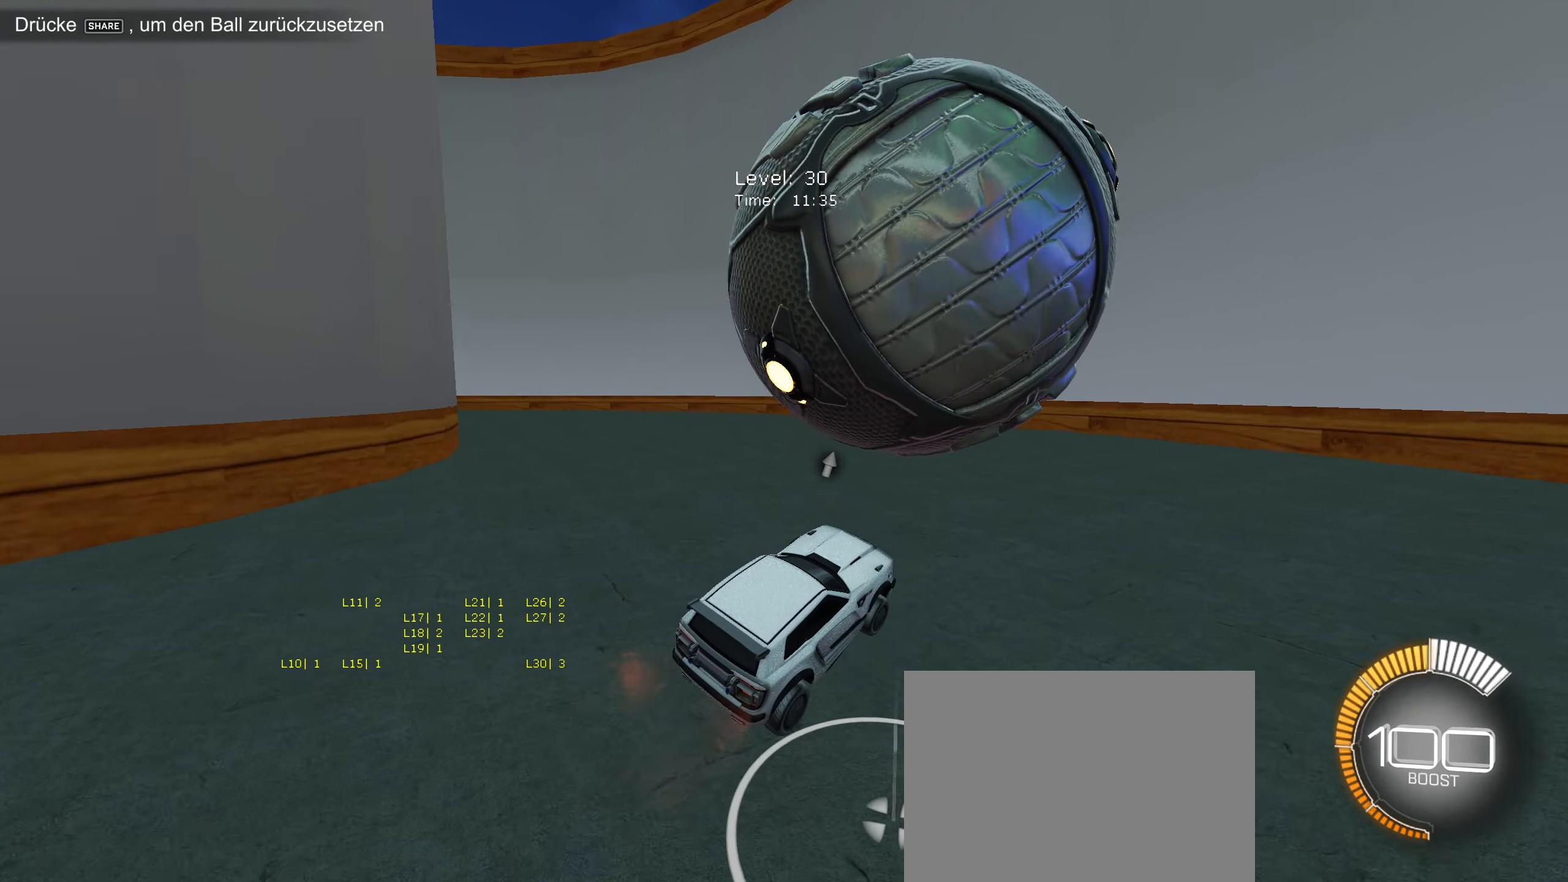
{"buttons": ["R2"], "left_stick": "left", "events": [[284, "left_stick", "right"], [350, "left_stick", "center"], [367, "R2", "down"], [484, "left_stick", "left"]]}
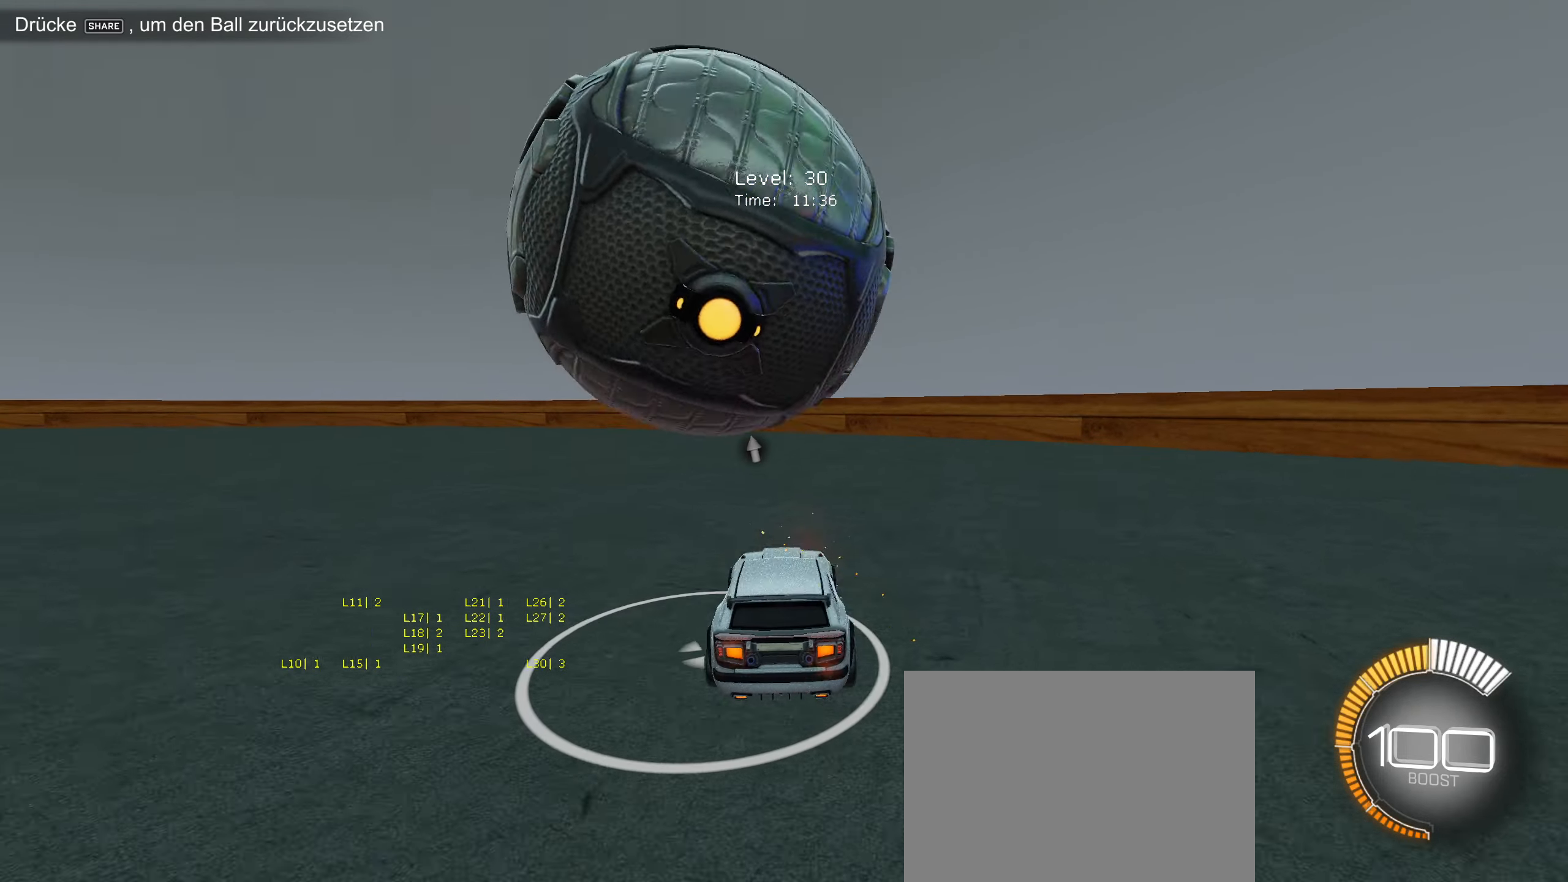
{"buttons": ["R2"], "left_stick": "center", "events": [[100, "left_stick", "center"], [217, "R2", "up"], [400, "left_stick", "down-left"], [467, "R2", "down"], [484, "left_stick", "center"]]}
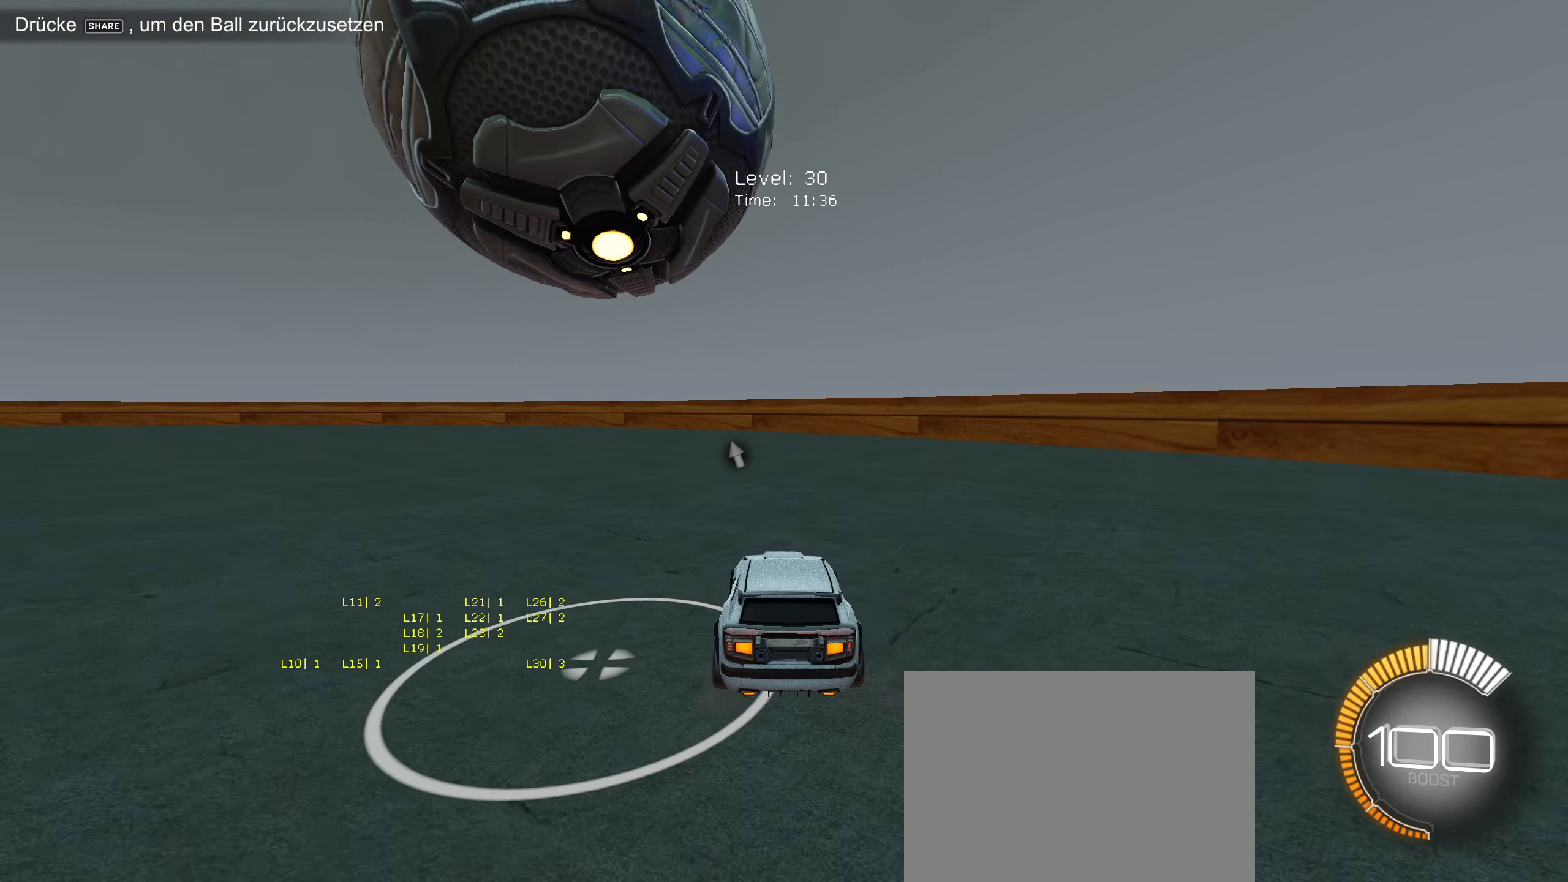
{"buttons": [], "left_stick": "center", "events": [[167, "R2", "up"]]}
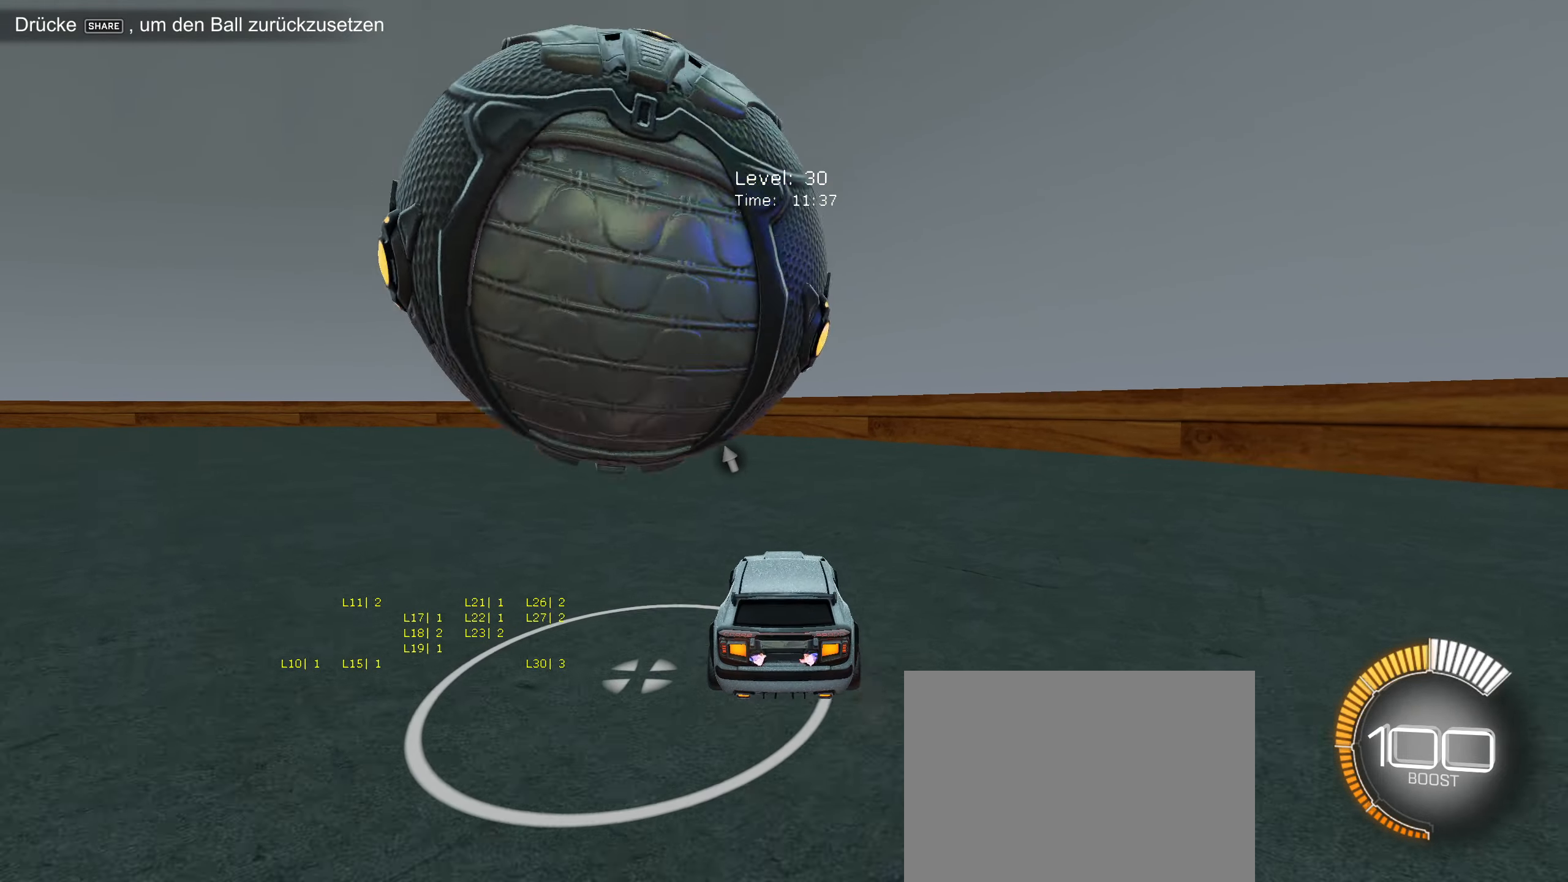
{"buttons": ["R2"], "left_stick": "down-left", "events": [[17, "R2", "down"], [34, "left_stick", "left"], [150, "left_stick", "center"], [217, "R2", "up"], [284, "R2", "down"], [317, "left_stick", "down-left"]]}
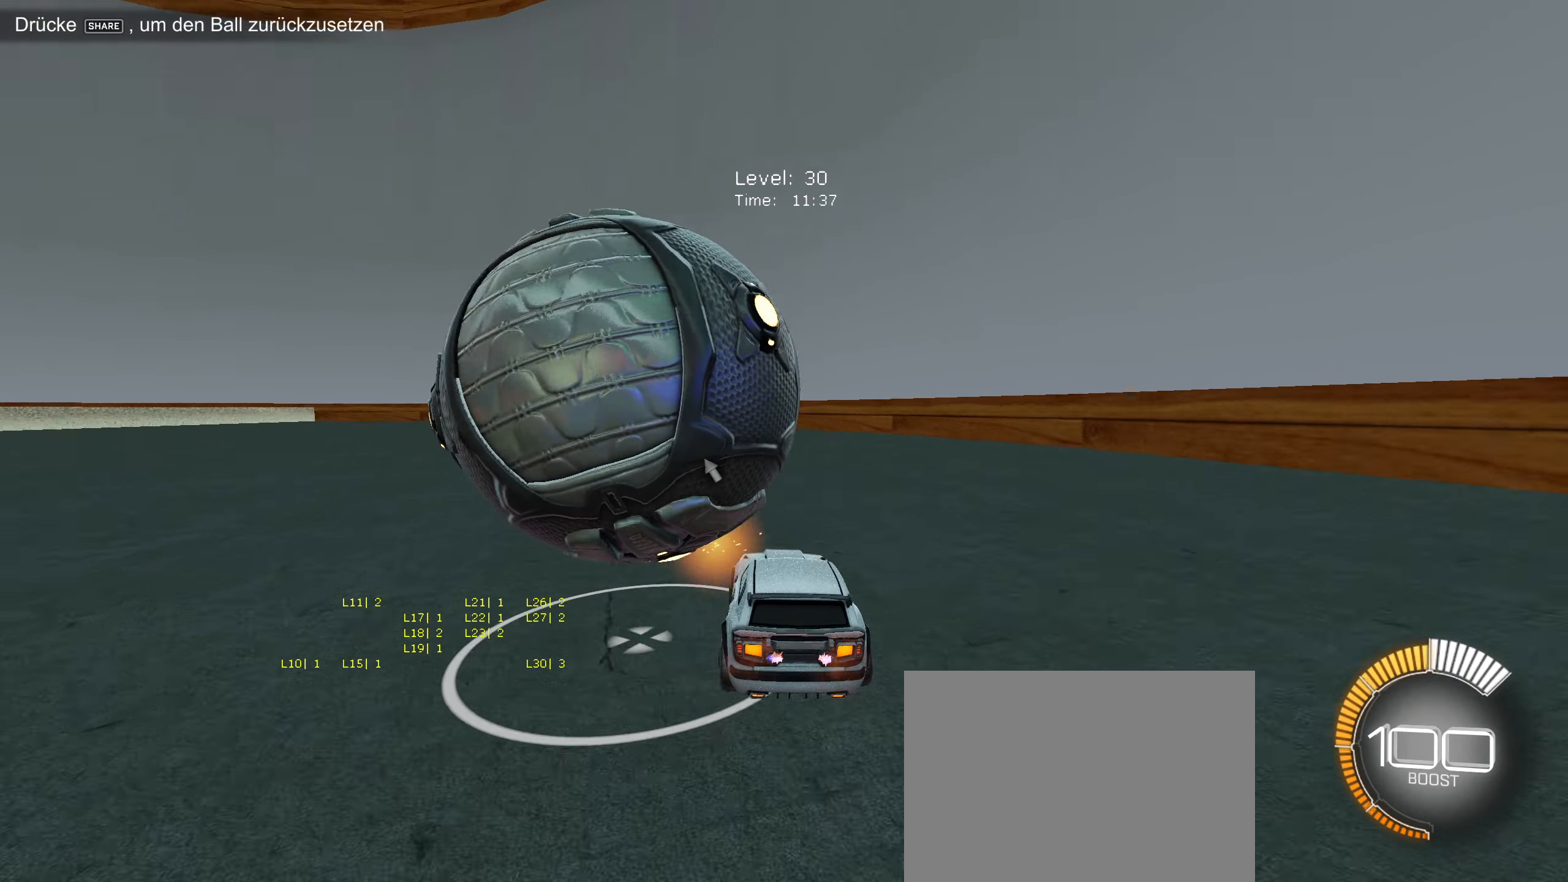
{"buttons": [], "left_stick": "center", "events": [[84, "R2", "up"], [100, "left_stick", "center"], [184, "R2", "down"], [334, "R2", "up"]]}
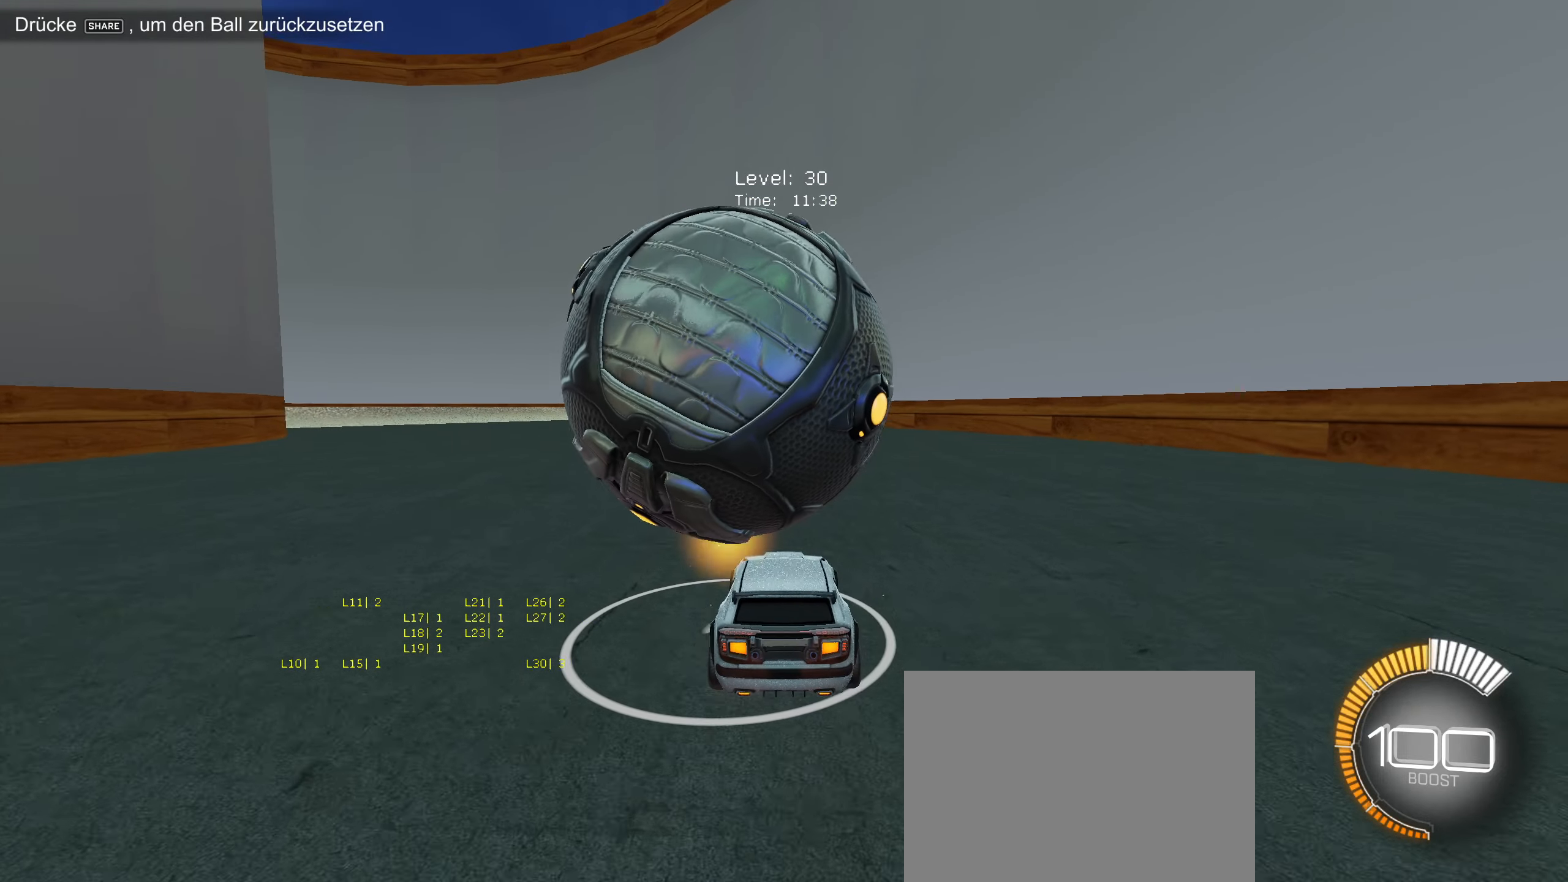
{"buttons": ["R2"], "left_stick": "center", "events": [[34, "R2", "down"], [284, "left_stick", "right"], [300, "R2", "up"], [400, "left_stick", "center"], [433, "R2", "down"]]}
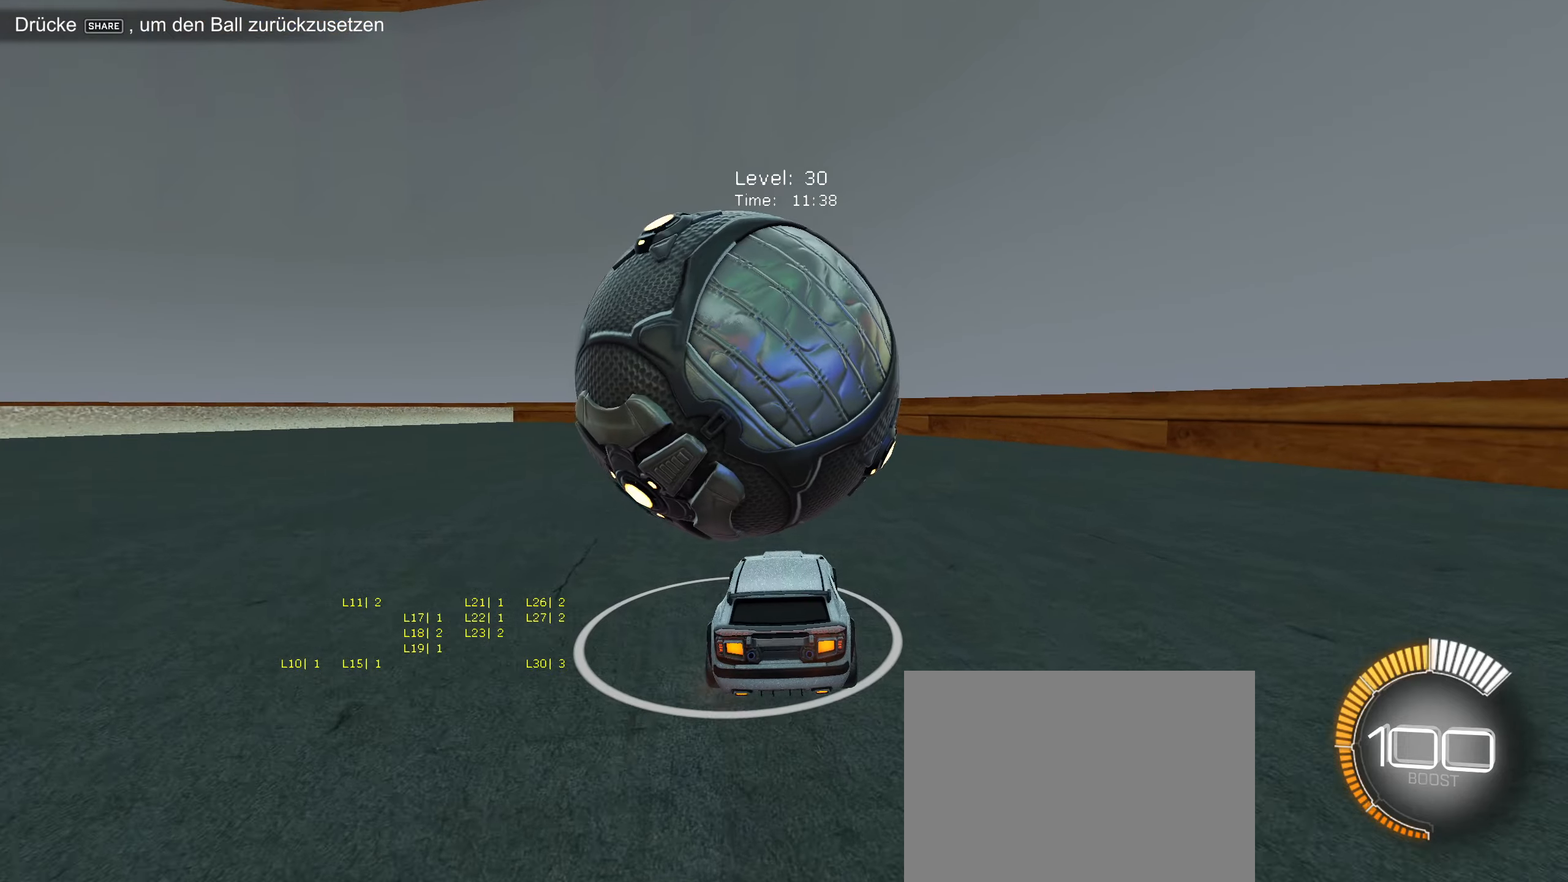
{"buttons": ["R2"], "left_stick": "center", "events": [[116, "left_stick", "left"], [250, "CIRCLE", "down"], [250, "left_stick", "center"], [400, "CIRCLE", "up"]]}
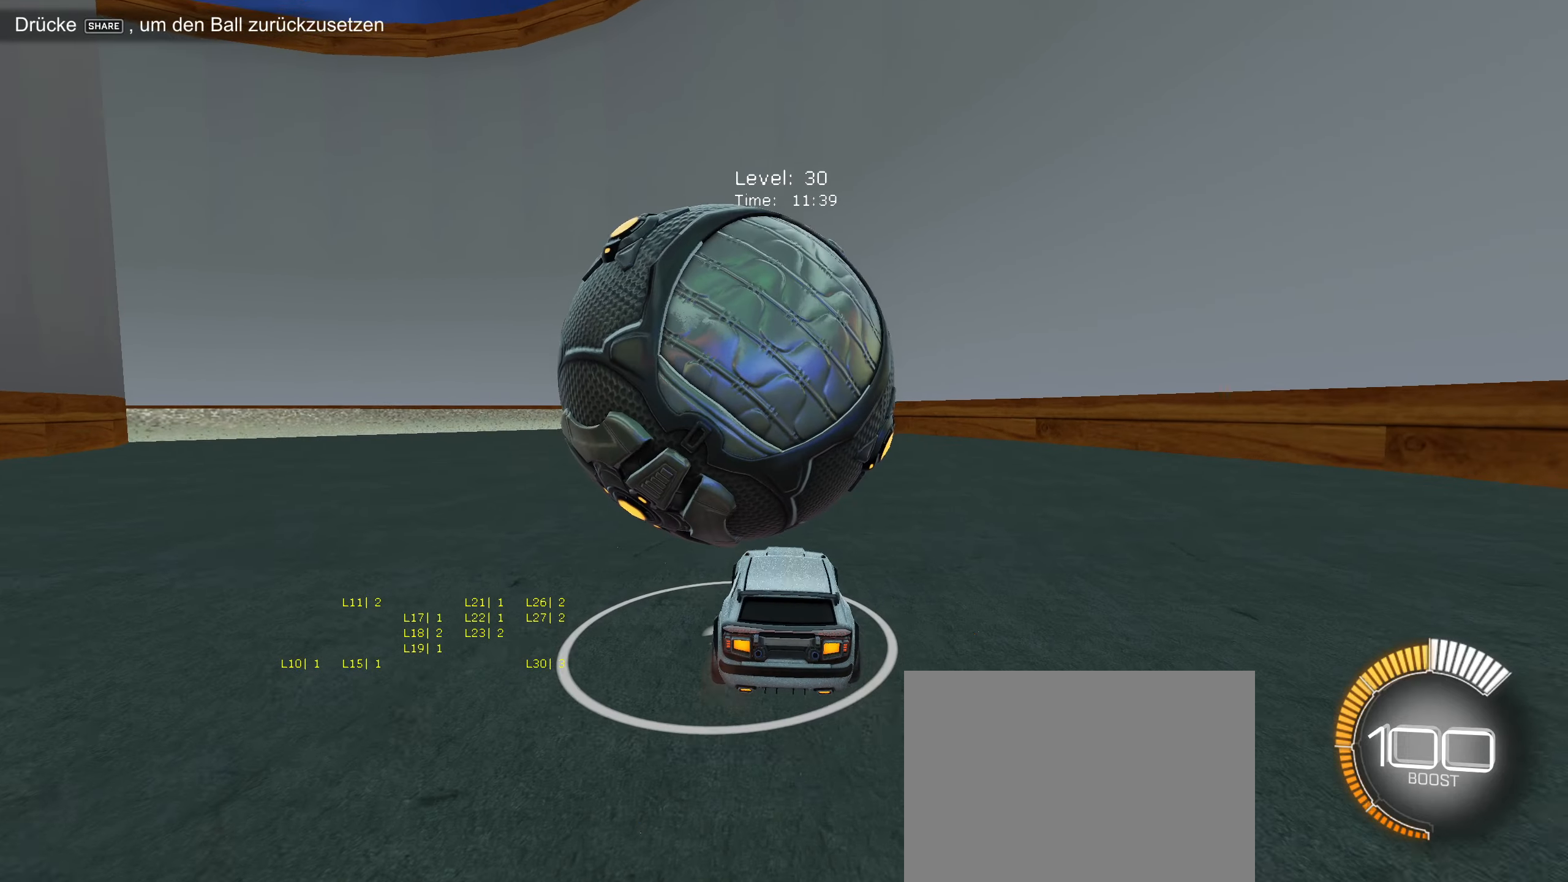
{"buttons": [], "left_stick": "center", "events": [[83, "R2", "up"], [316, "R2", "down"], [366, "left_stick", "down-left"], [466, "R2", "up"], [466, "left_stick", "center"]]}
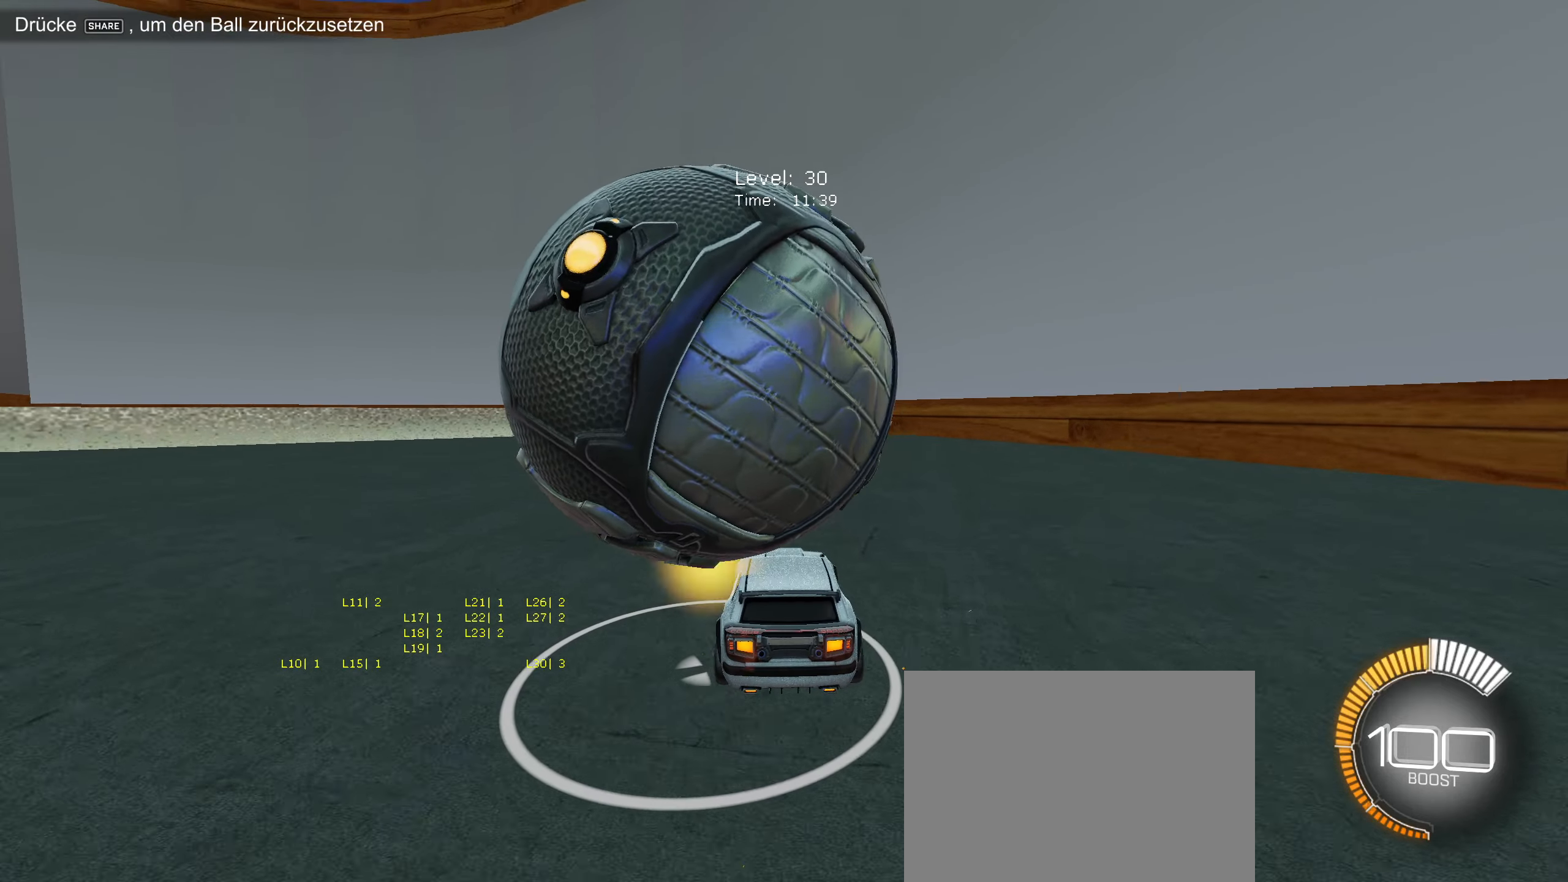
{"buttons": [], "left_stick": "center", "events": [[300, "left_stick", "down-left"], [400, "left_stick", "center"]]}
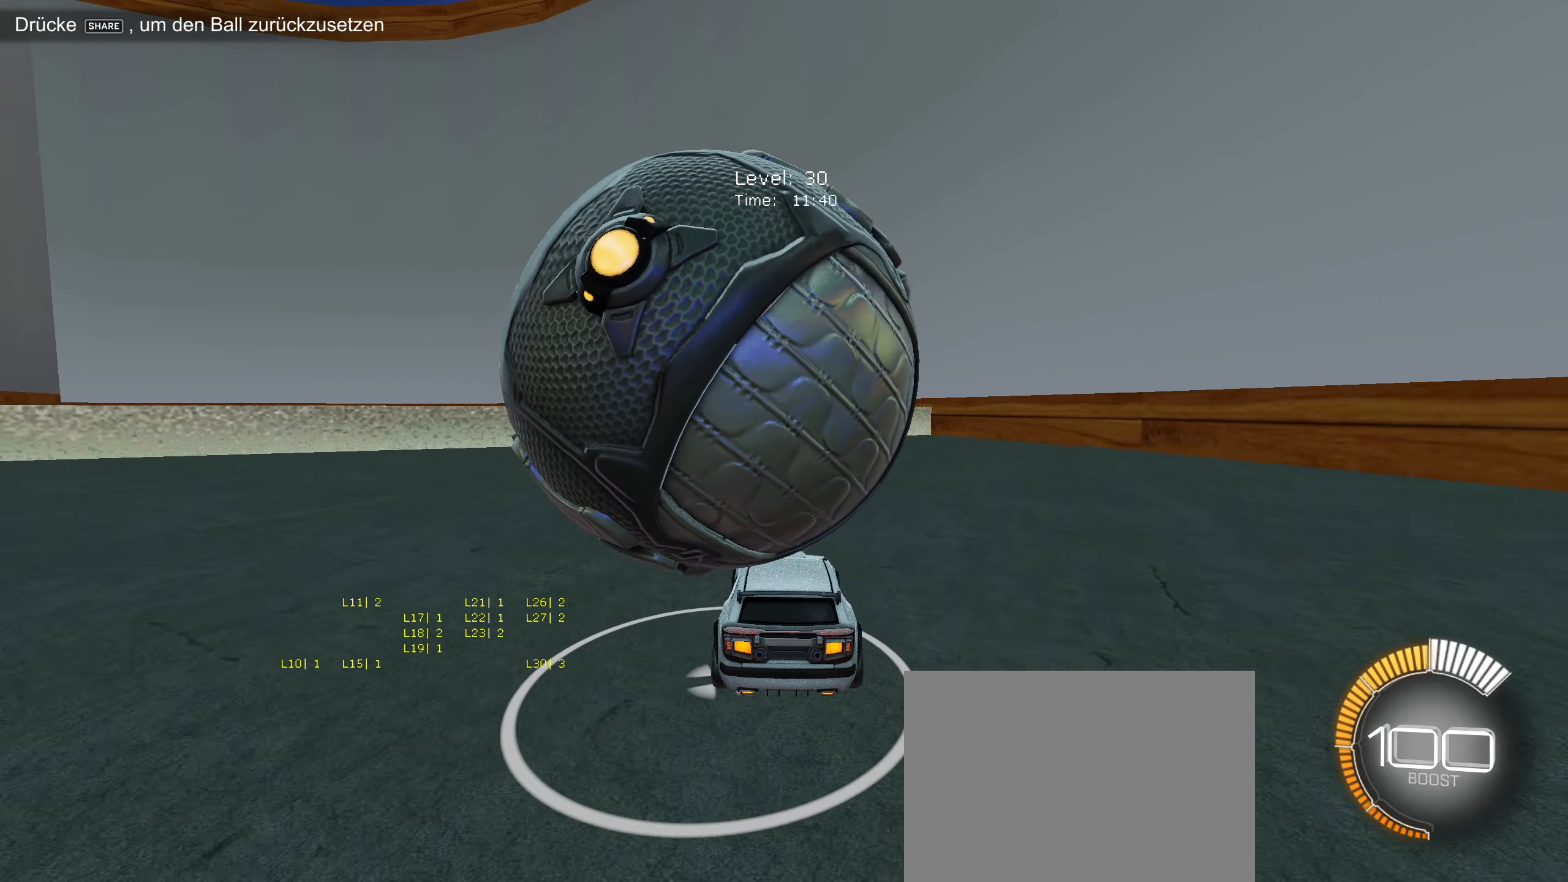
{"buttons": ["CROSS"], "left_stick": "center", "events": [[200, "left_stick", "down-left"], [250, "CROSS", "down"], [283, "left_stick", "center"], [366, "CROSS", "up"], [433, "CROSS", "down"]]}
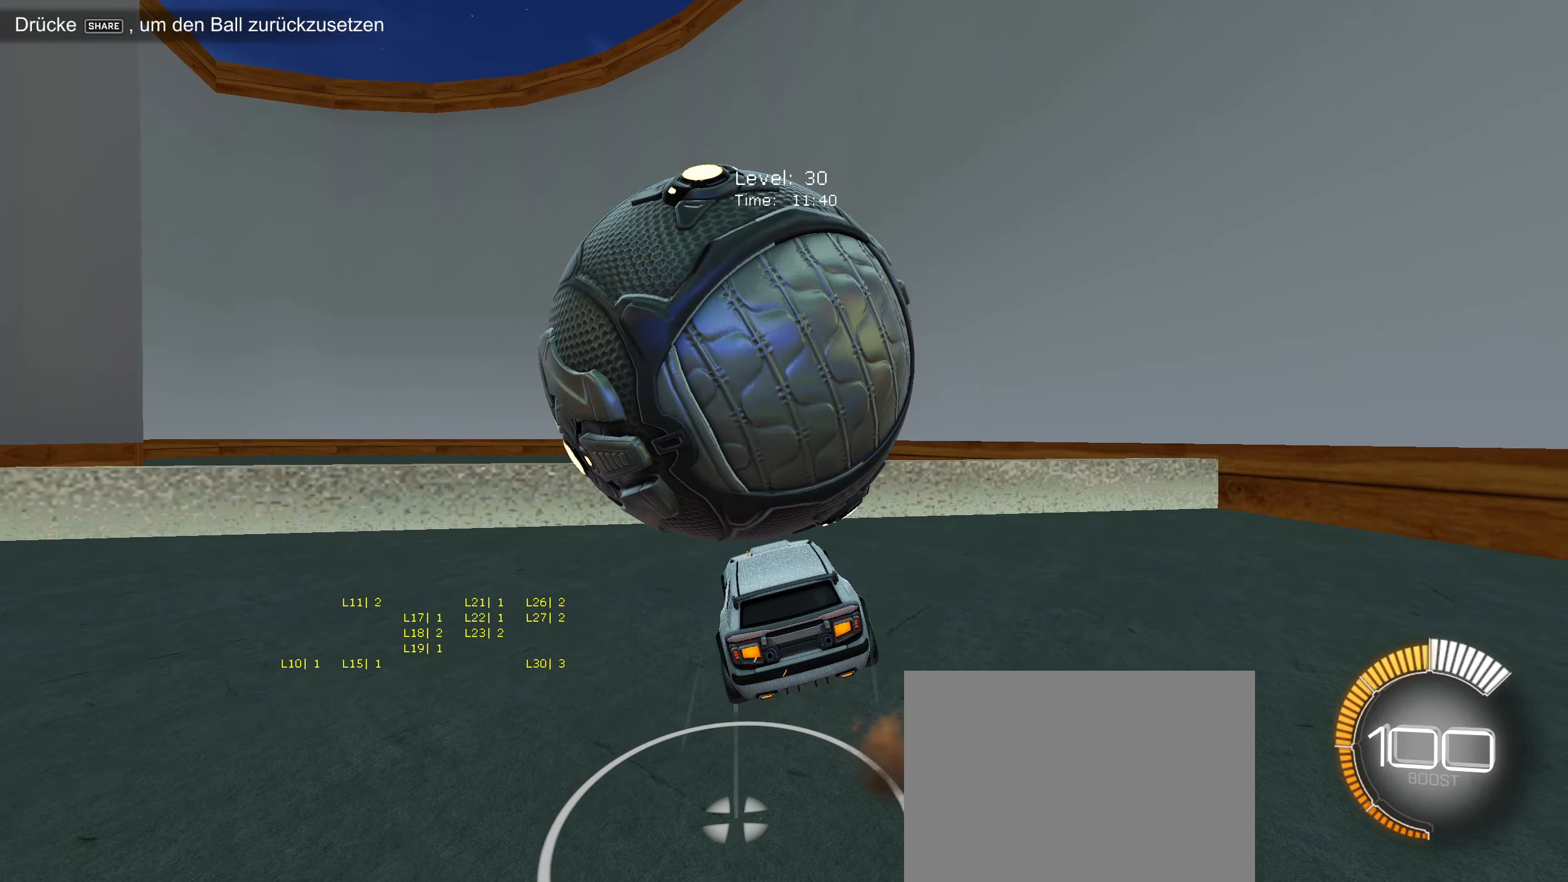
{"buttons": [], "left_stick": "center", "events": [[83, "CROSS", "up"], [150, "left_stick", "down-left"], [266, "left_stick", "center"]]}
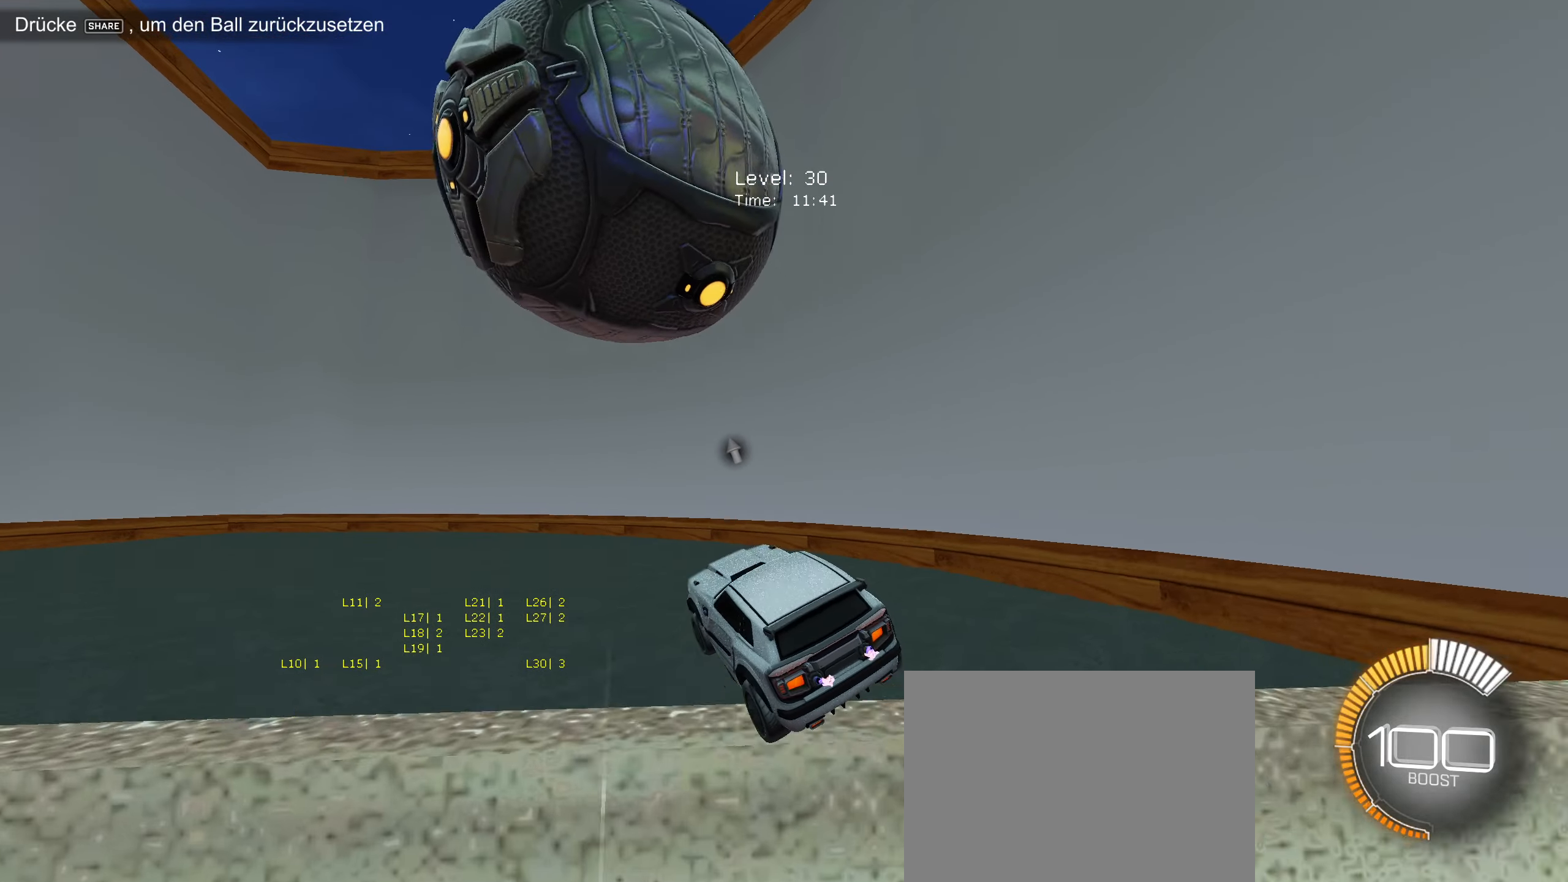
{"buttons": [], "left_stick": "center", "events": [[400, "R1", "down"], [450, "R1", "up"]]}
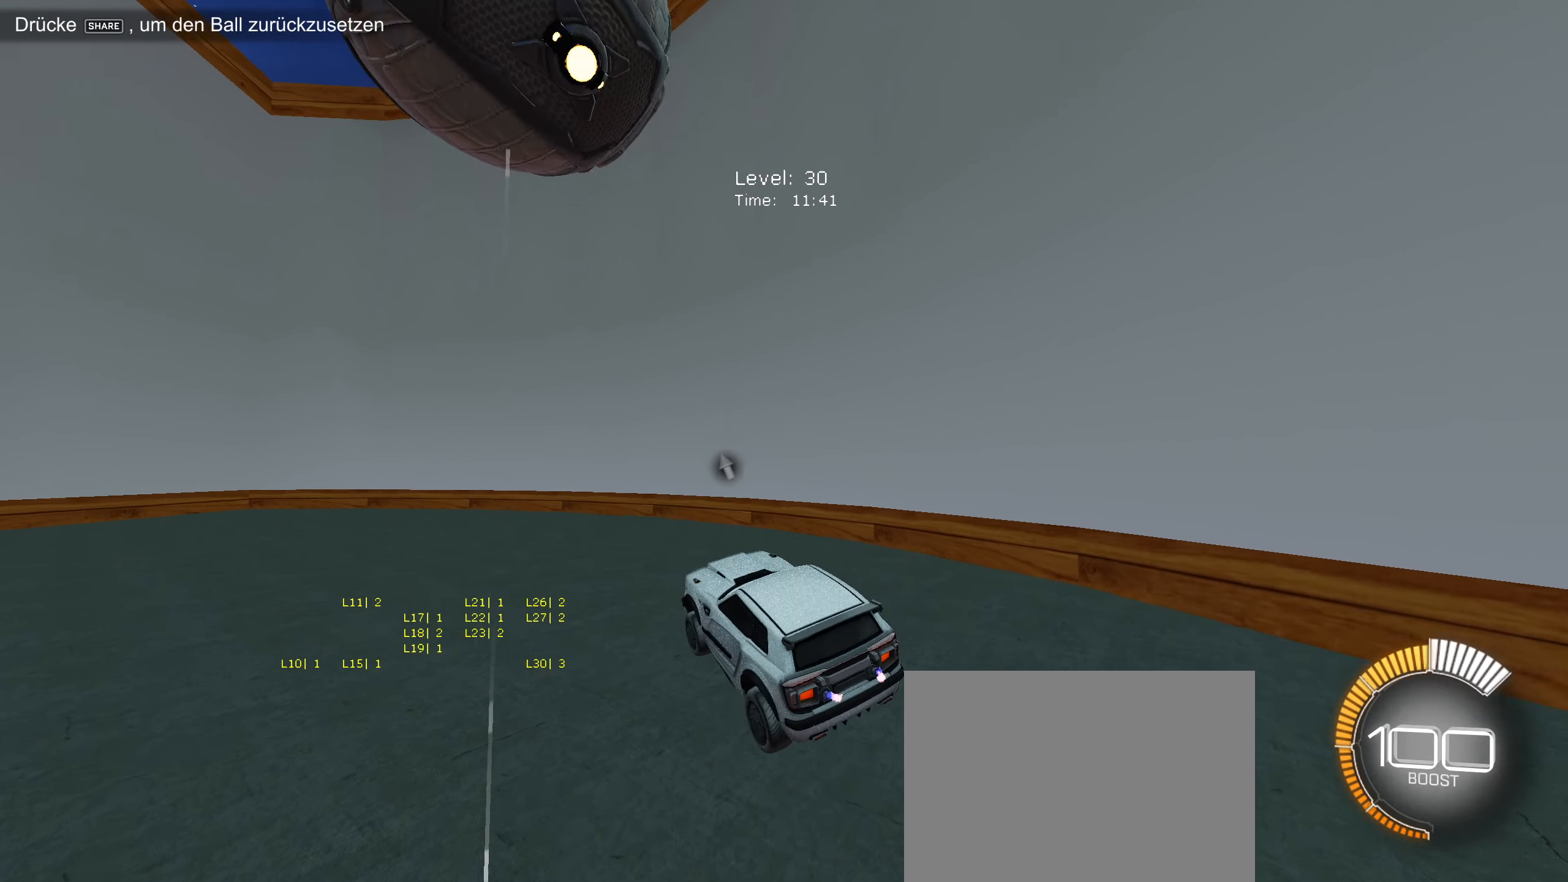
{"buttons": ["R2"], "left_stick": "center", "events": [[300, "R2", "down"]]}
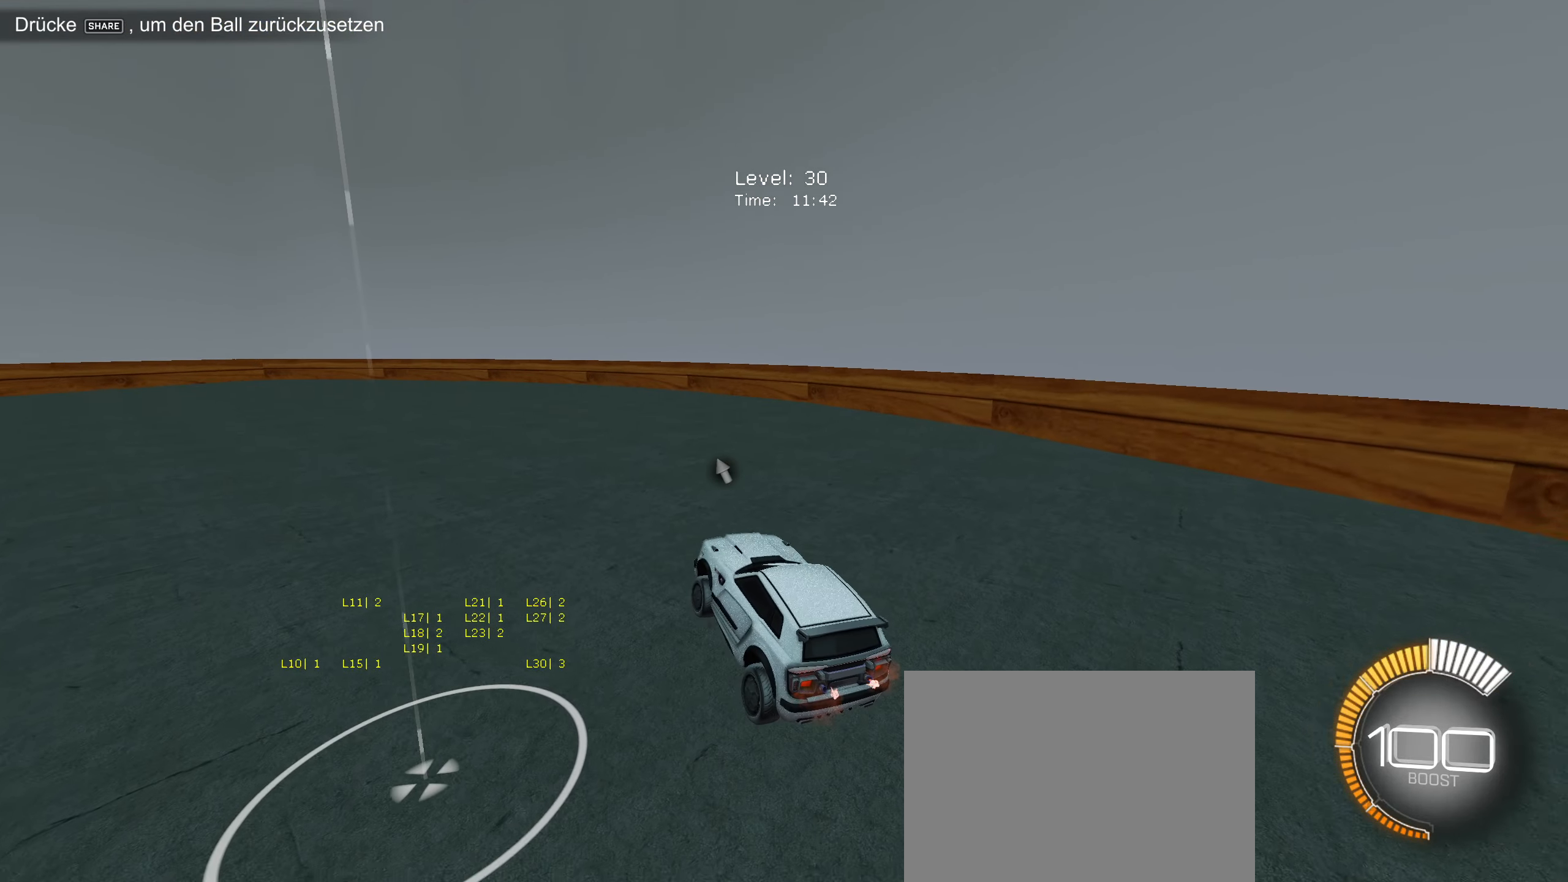
{"buttons": ["CIRCLE", "R2"], "left_stick": "center", "events": [[133, "left_stick", "down-left"], [200, "left_stick", "center"], [466, "CIRCLE", "down"]]}
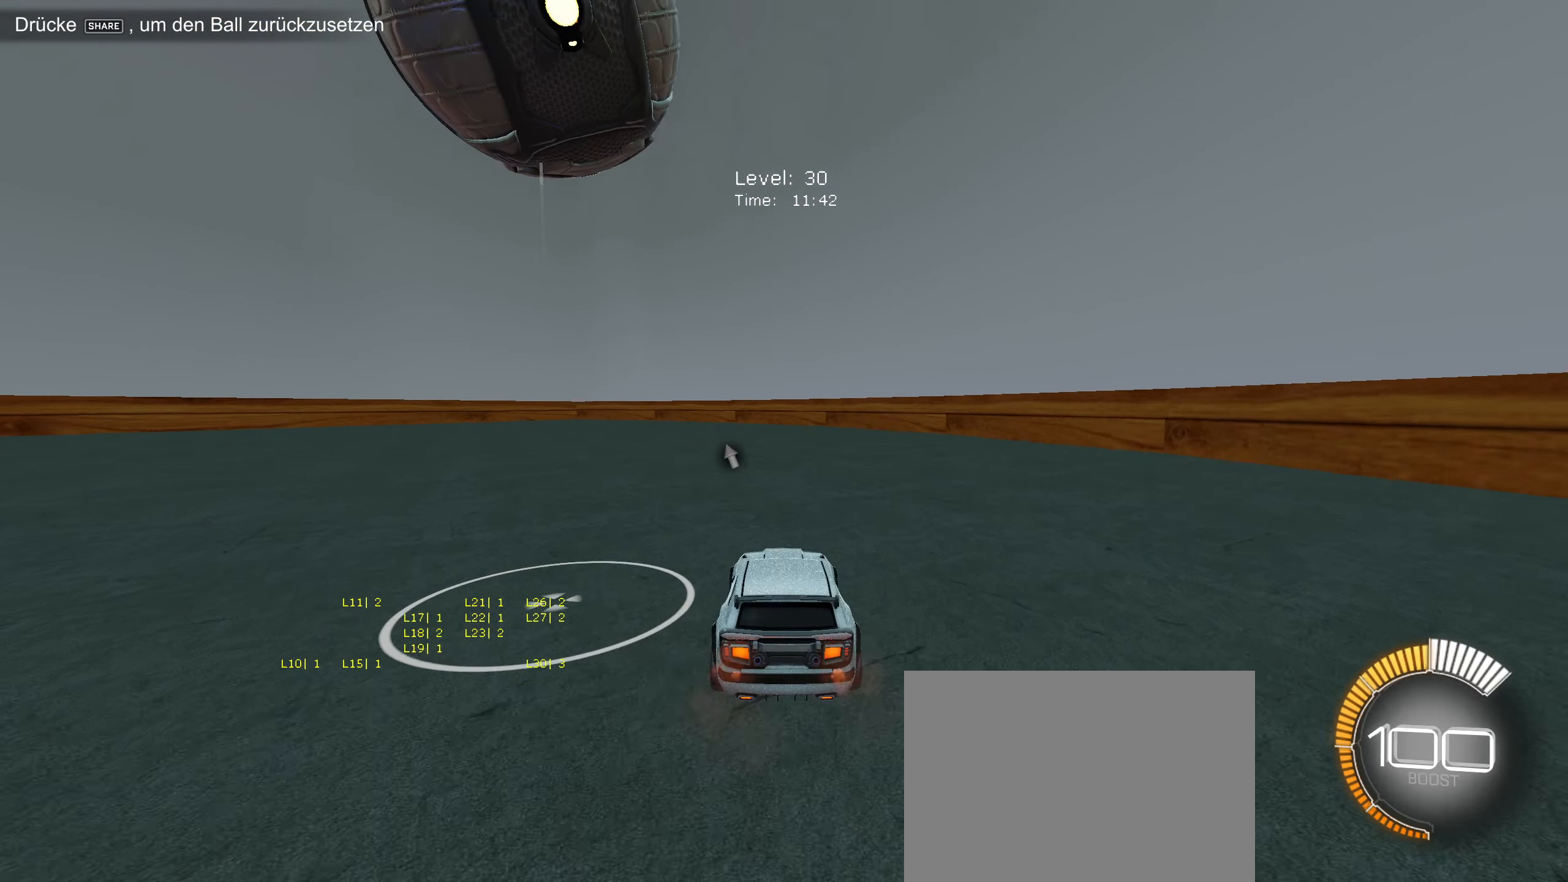
{"buttons": [], "left_stick": "center", "events": [[66, "CIRCLE", "up"], [133, "R2", "up"], [133, "left_stick", "left"], [283, "R2", "down"], [300, "left_stick", "center"], [316, "CIRCLE", "down"], [383, "CIRCLE", "up"], [416, "R2", "up"]]}
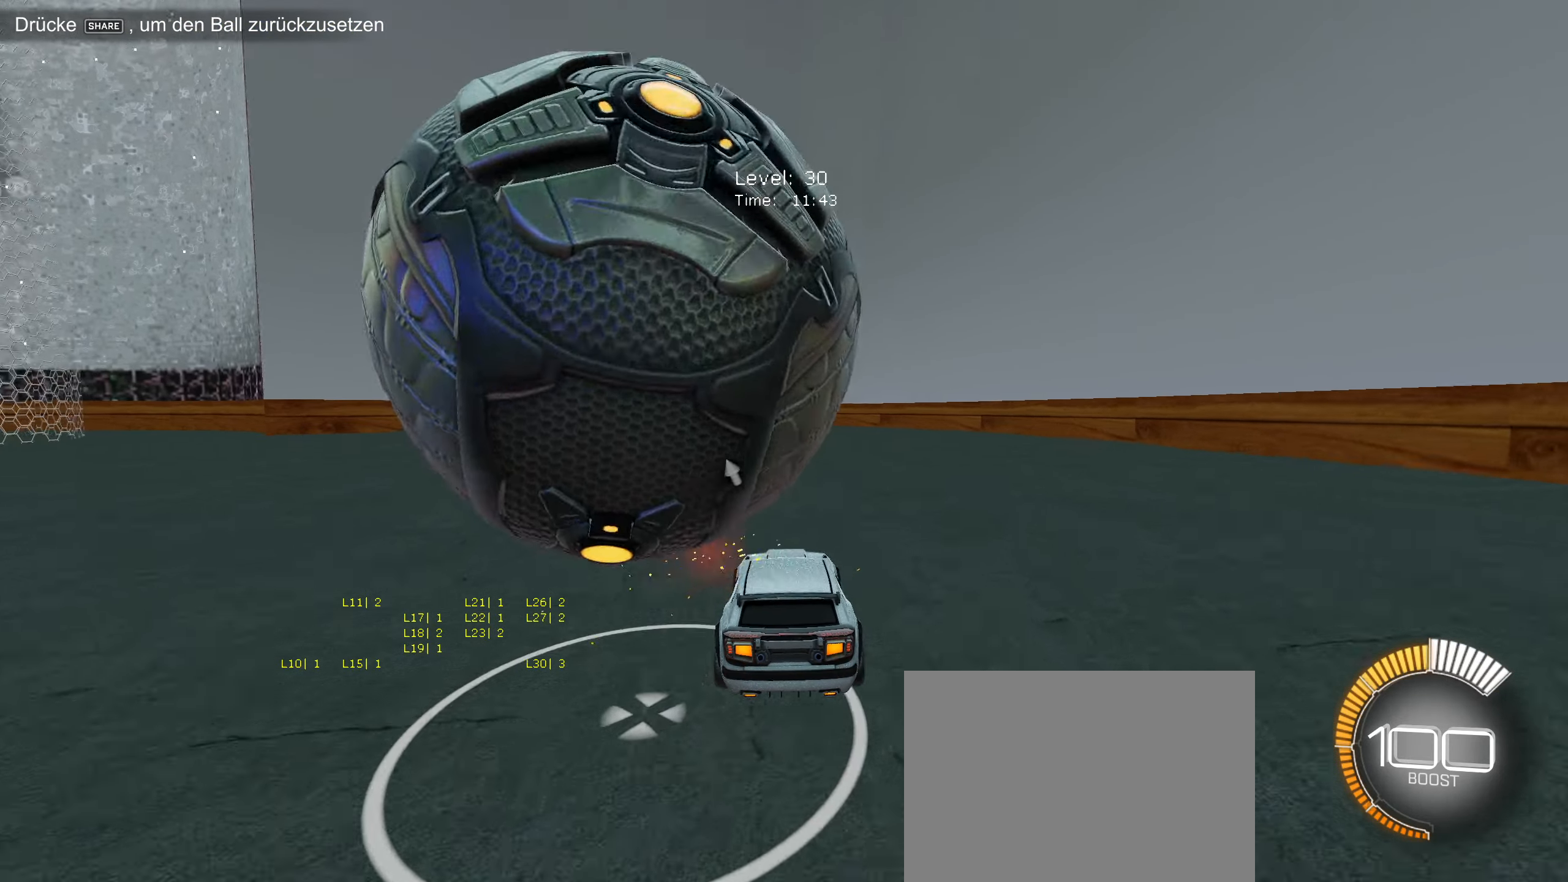
{"buttons": ["CIRCLE", "R2"], "left_stick": "center", "events": [[66, "L2", "down"], [266, "R2", "down"], [283, "left_stick", "left"], [300, "L2", "up"], [433, "left_stick", "center"], [500, "CIRCLE", "down"]]}
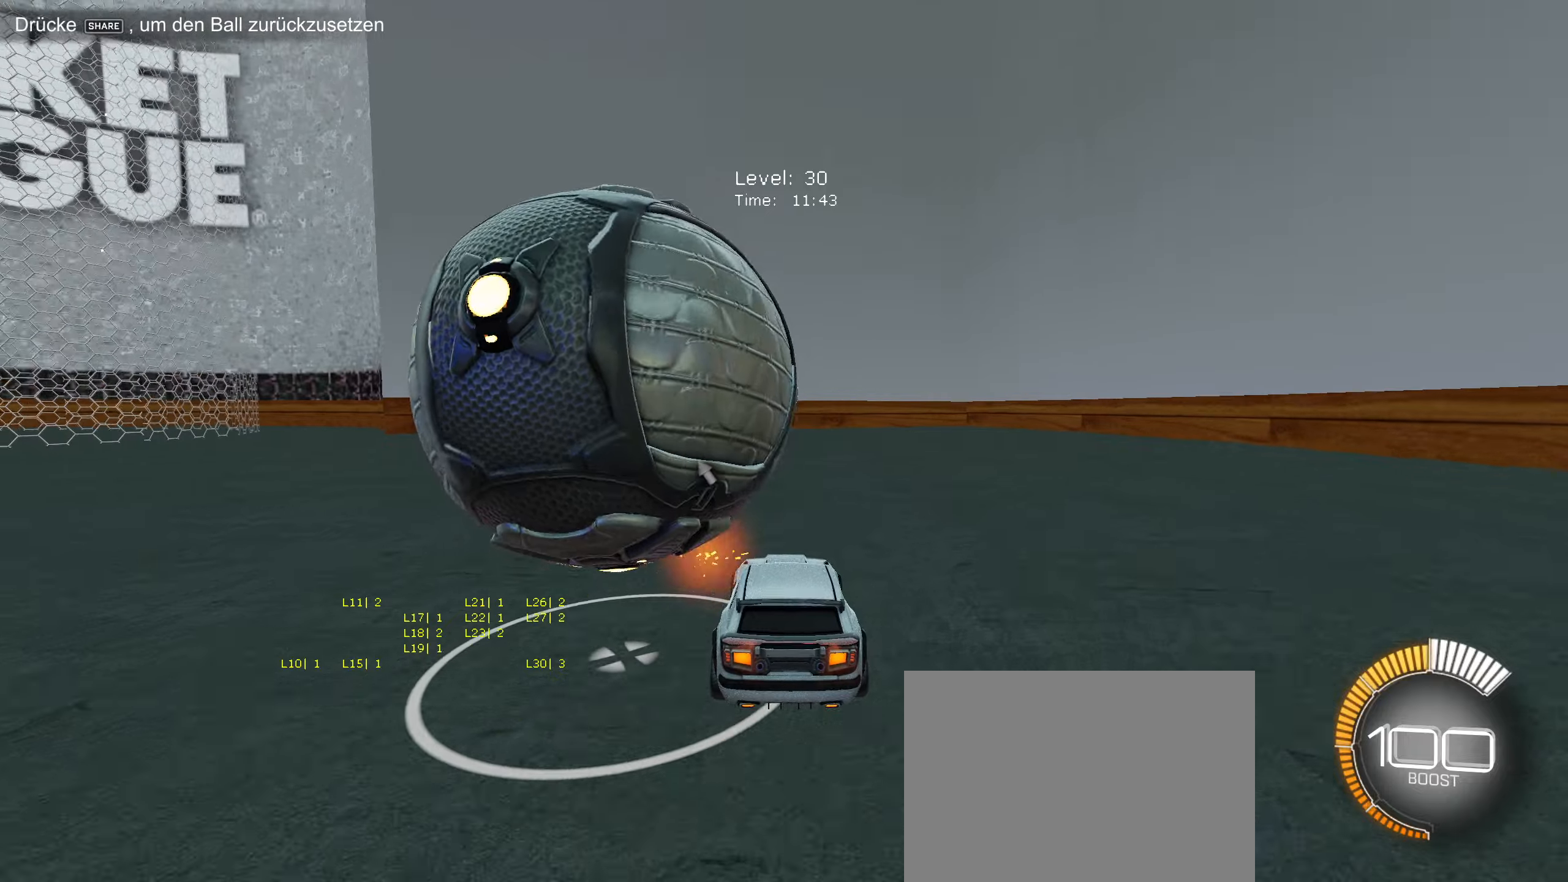
{"buttons": ["R2"], "left_stick": "left", "events": [[50, "CIRCLE", "up"], [117, "R2", "up"], [167, "left_stick", "left"], [450, "R2", "down"]]}
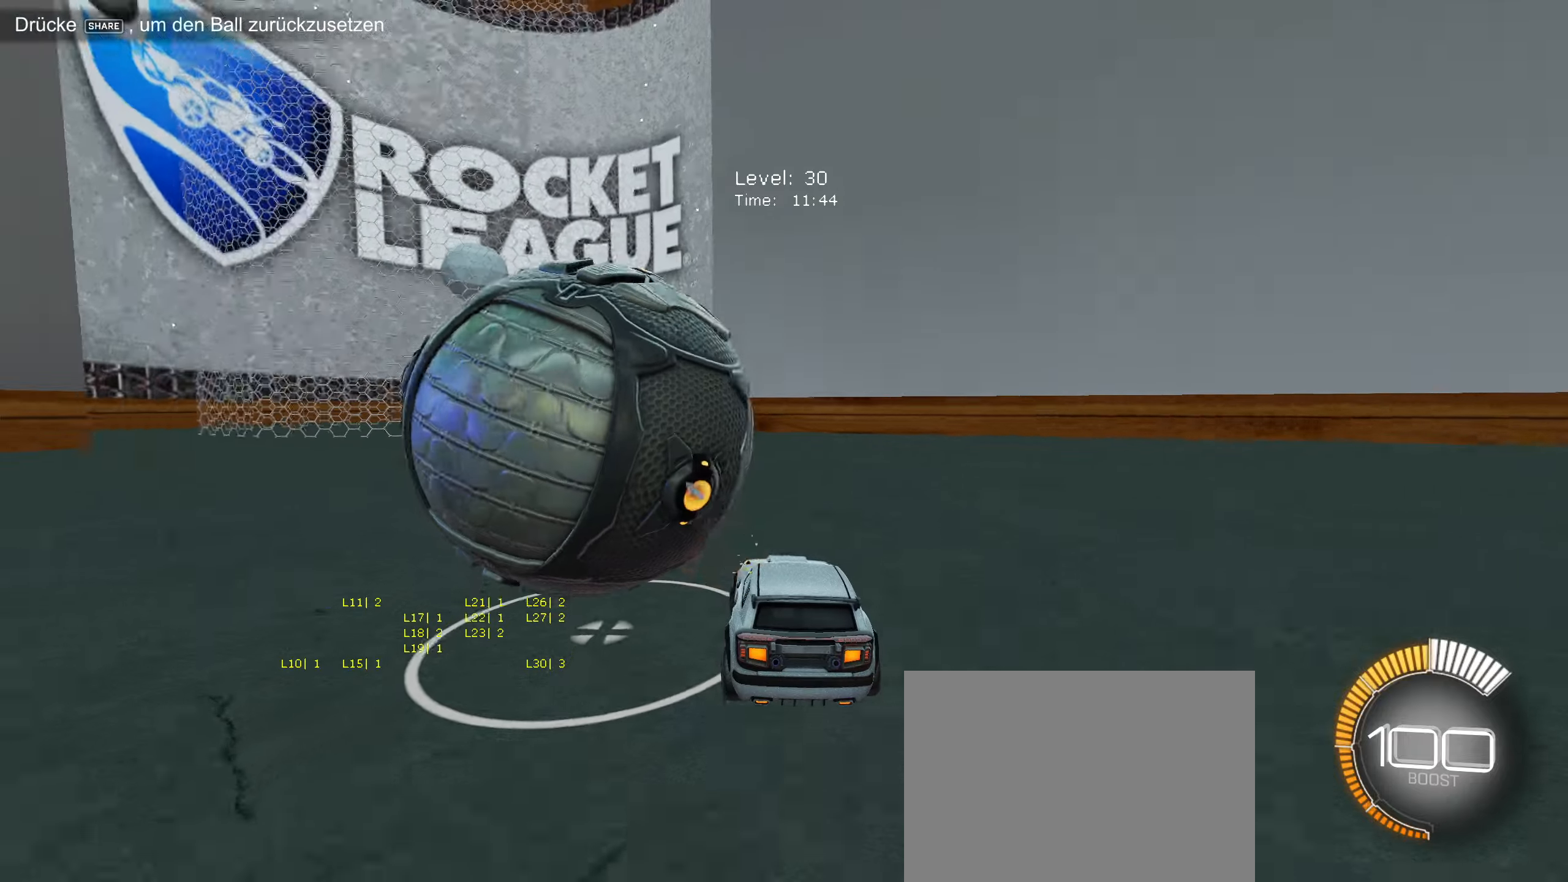
{"buttons": ["CIRCLE", "R2"], "left_stick": "left", "events": [[17, "CIRCLE", "down"]]}
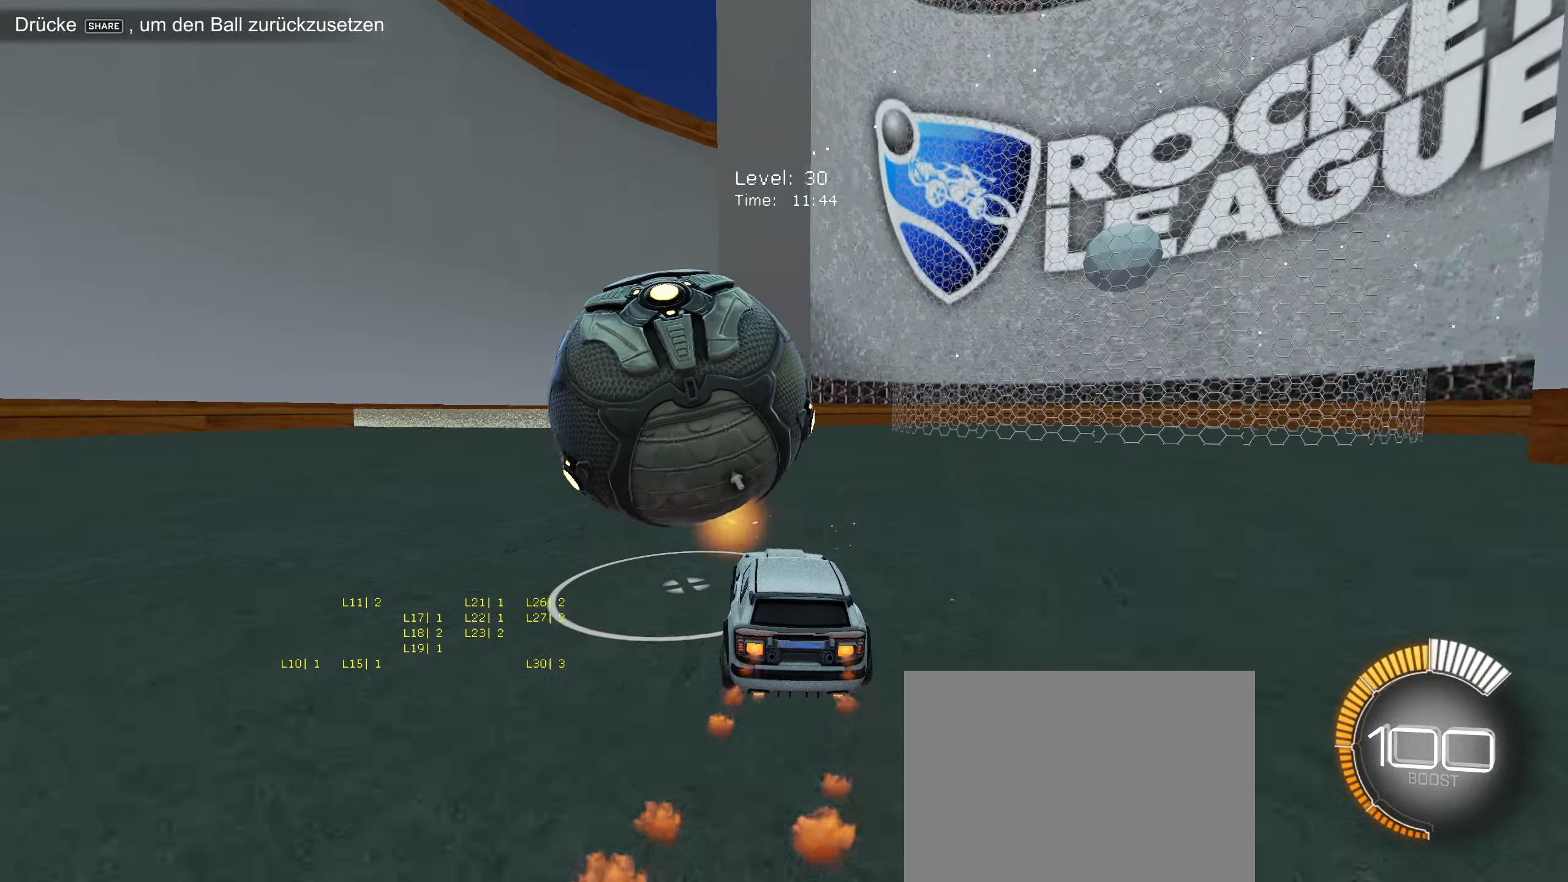
{"buttons": ["R2"], "left_stick": "center", "events": [[50, "left_stick", "center"], [200, "CIRCLE", "up"], [283, "R2", "up"], [483, "R2", "down"]]}
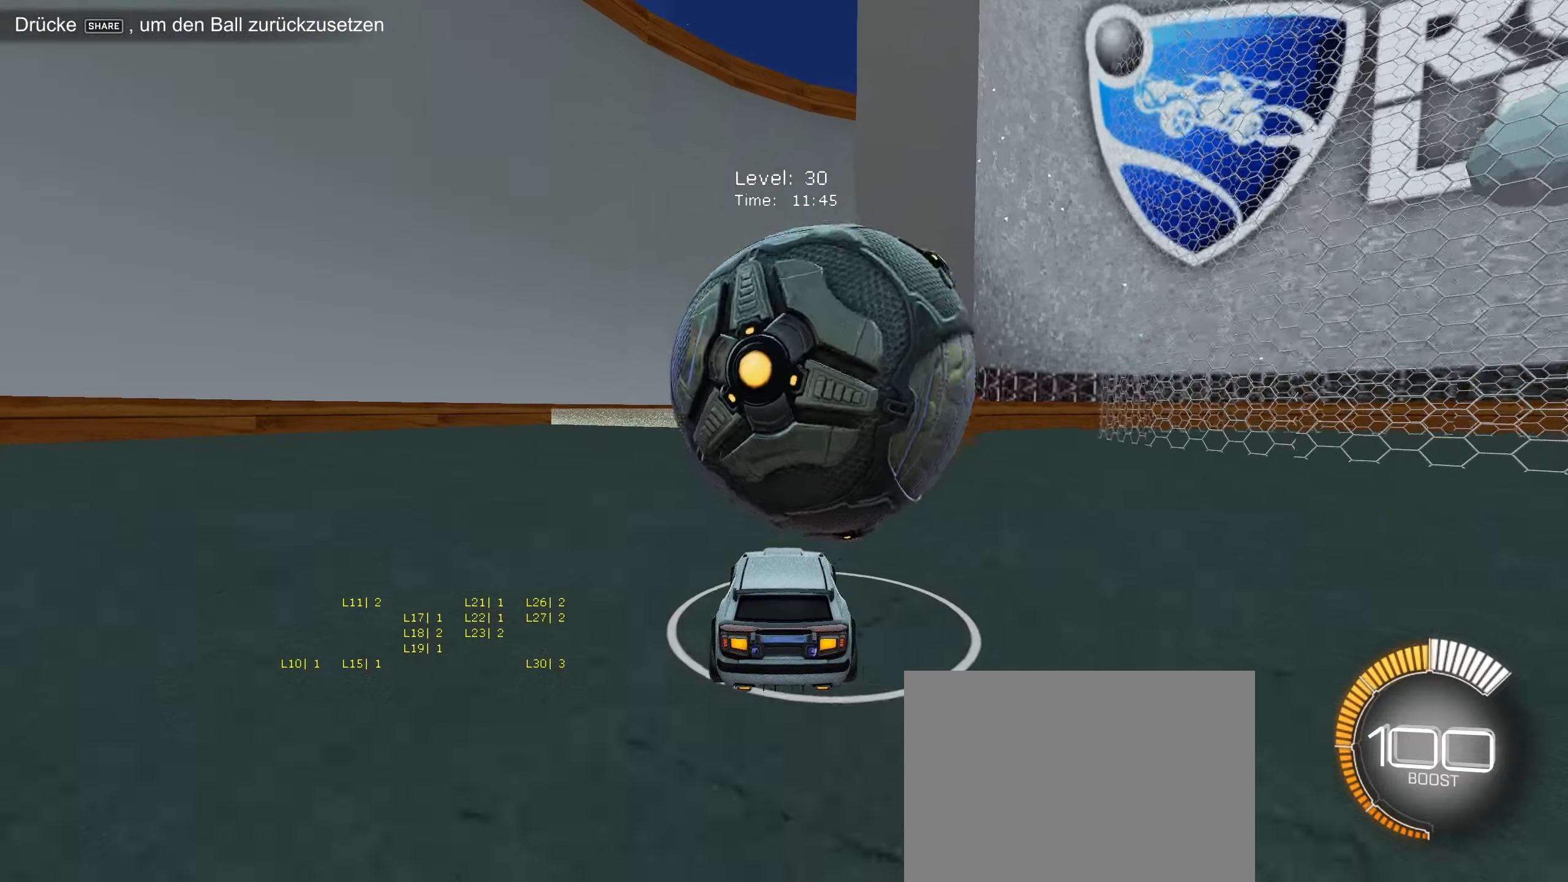
{"buttons": ["R2"], "left_stick": "right", "events": [[200, "left_stick", "right"], [383, "left_stick", "center"], [467, "left_stick", "right"]]}
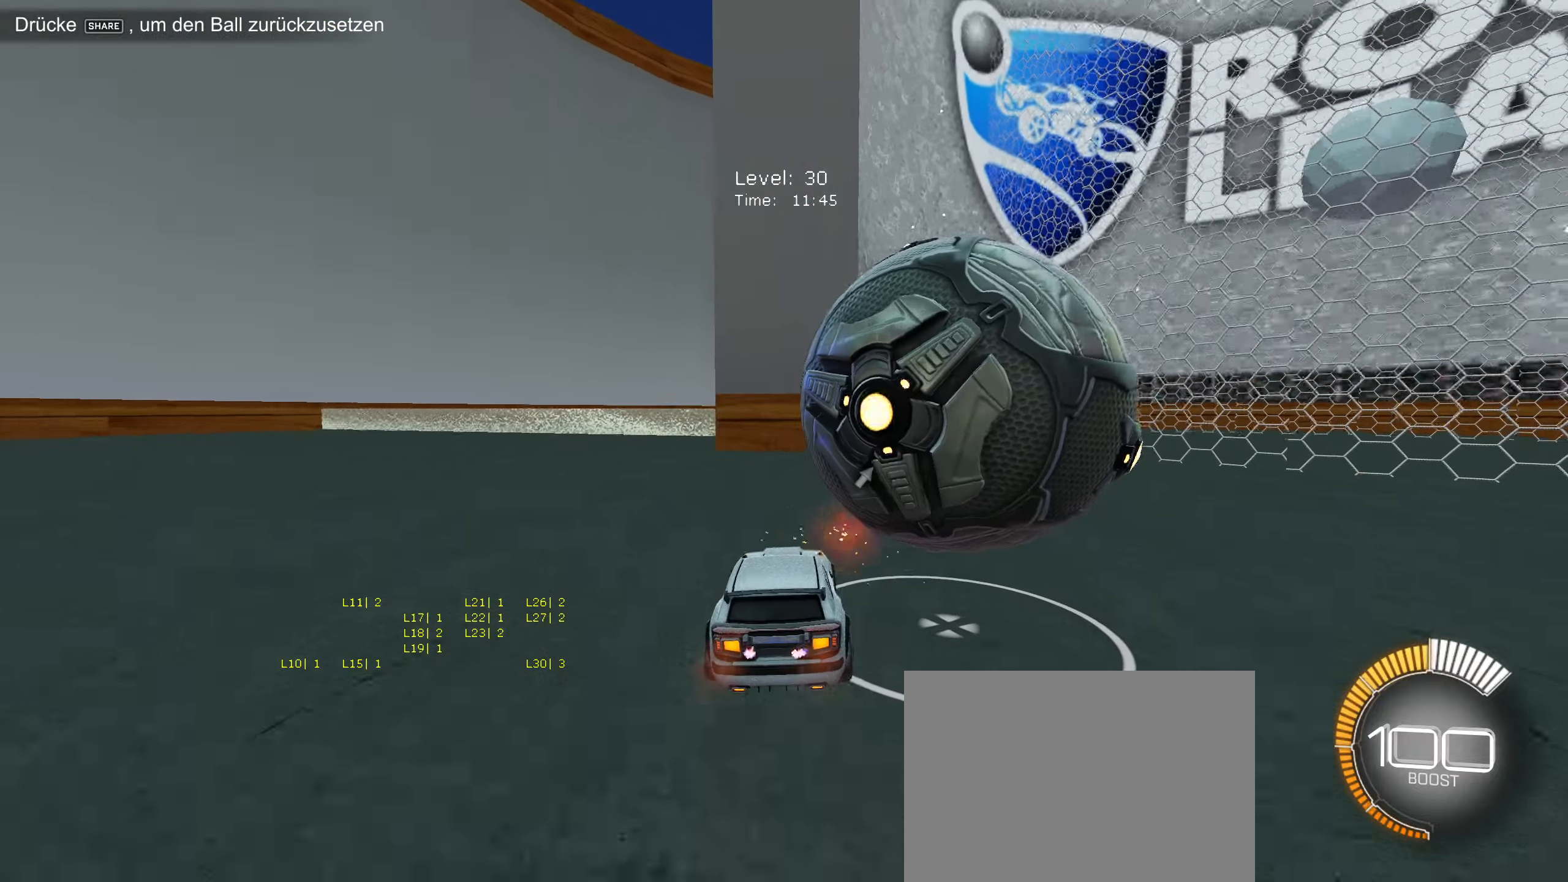
{"buttons": ["CIRCLE", "R1"], "left_stick": "down", "events": [[283, "CIRCLE", "down"], [317, "R2", "up"], [433, "CROSS", "down"], [450, "R1", "down"], [450, "left_stick", "down"], [500, "CROSS", "up"]]}
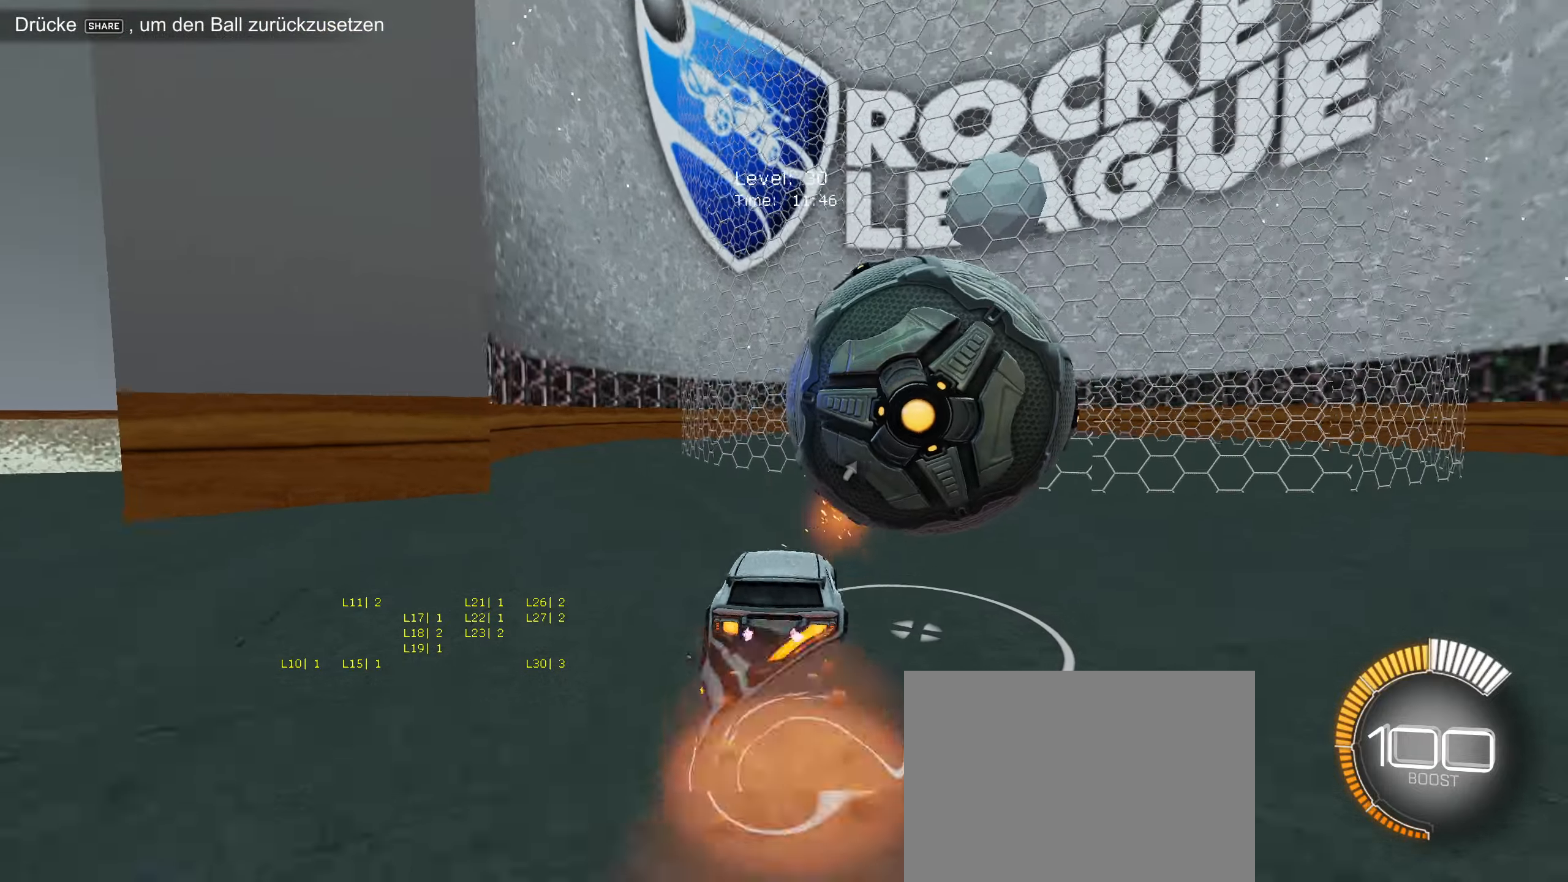
{"buttons": [], "left_stick": "center", "events": [[83, "CROSS", "down"], [83, "left_stick", "up-right"], [183, "CROSS", "up"], [217, "CIRCLE", "up"], [250, "left_stick", "center"], [300, "R1", "up"]]}
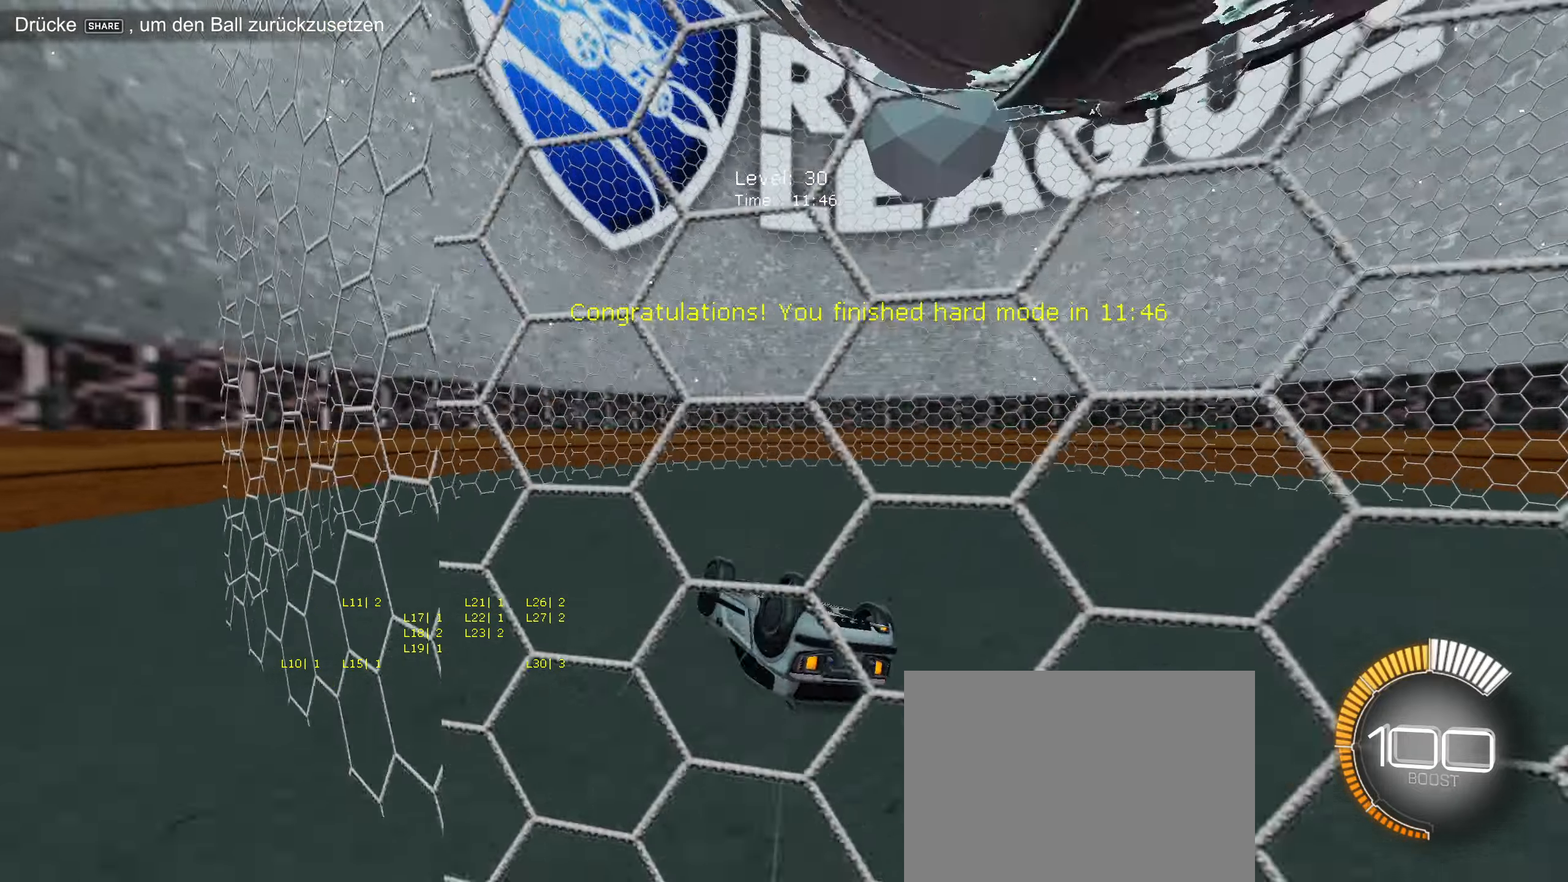
{"buttons": [], "left_stick": "center", "events": [[350, "R2", "down"], [467, "R2", "up"]]}
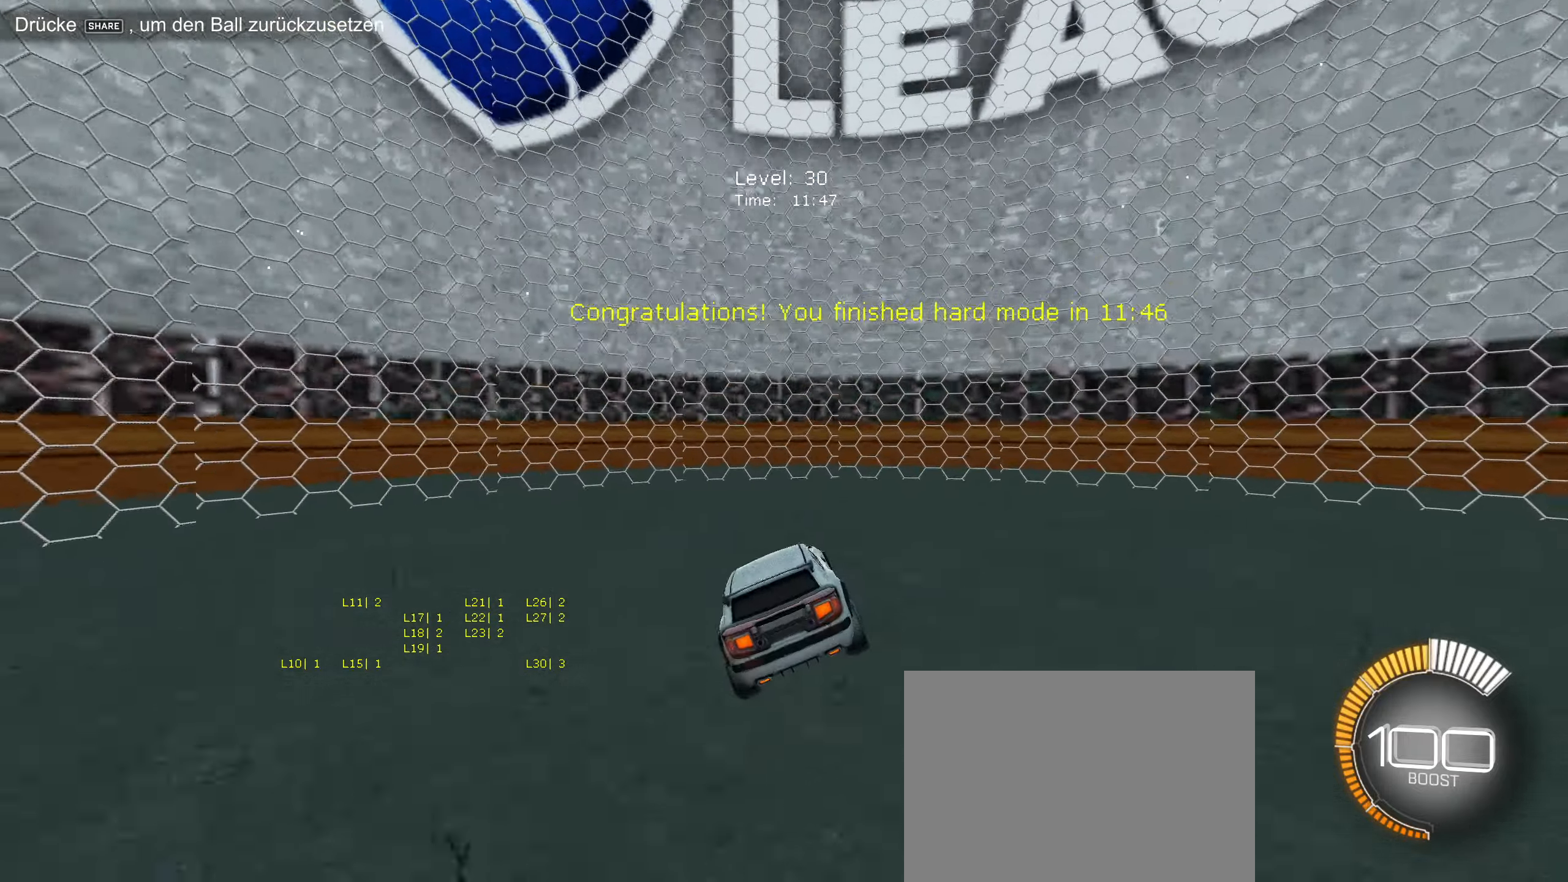
{"buttons": ["L1", "R2"], "left_stick": "left", "events": [[150, "L2", "down"], [167, "left_stick", "left"], [350, "L1", "down"], [383, "L2", "up"], [383, "R2", "down"]]}
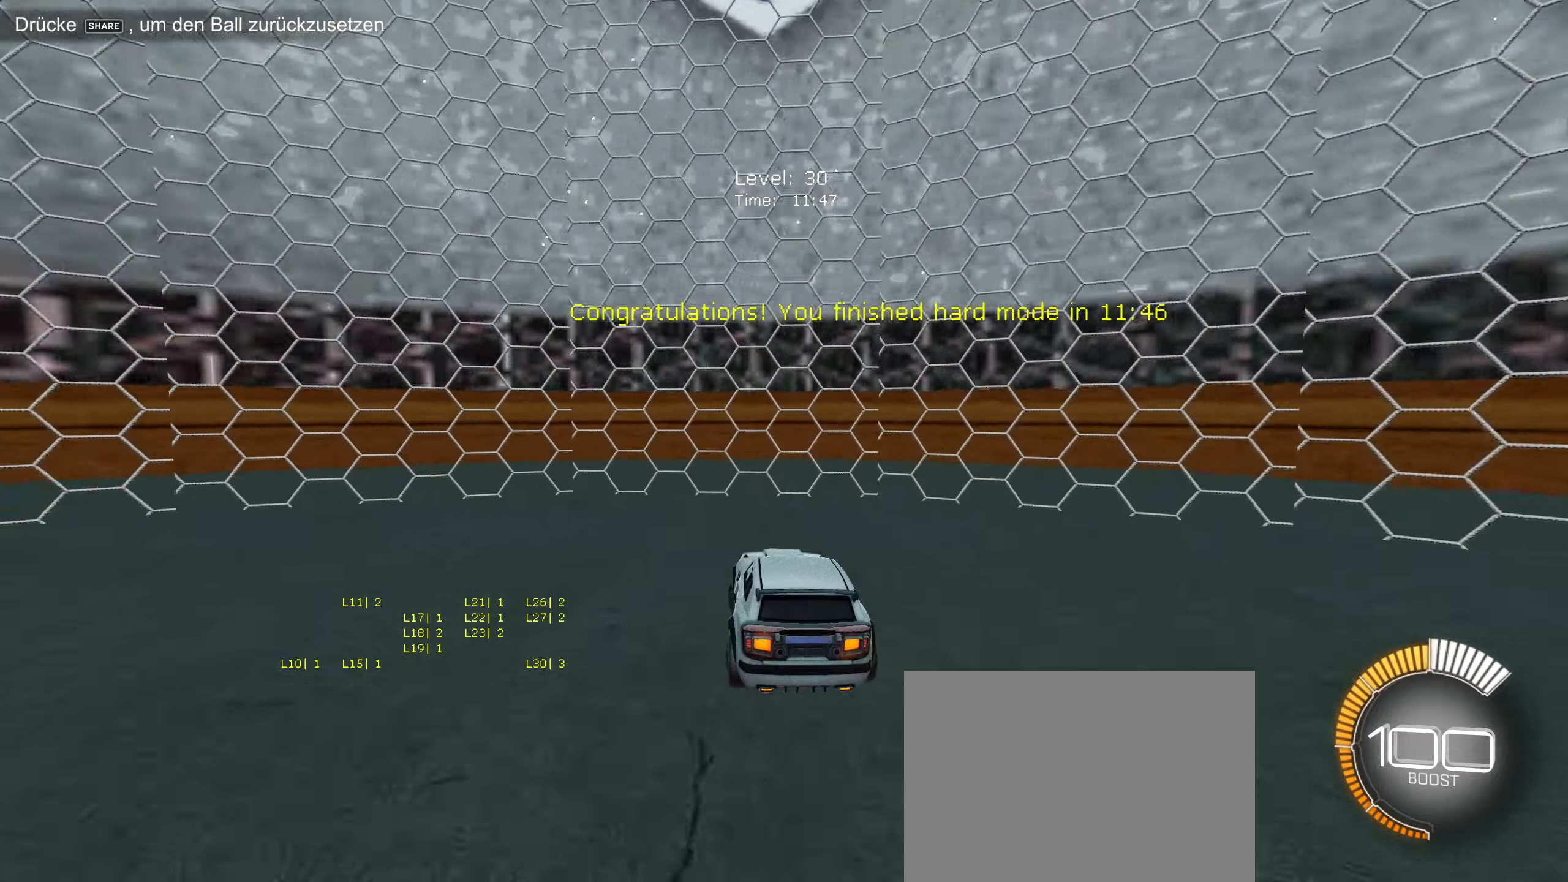
{"buttons": ["CIRCLE", "TRIANGLE", "L1", "R2"], "left_stick": "left", "events": [[183, "L1", "up"], [383, "L1", "down"], [383, "TRIANGLE", "down"], [450, "CIRCLE", "down"]]}
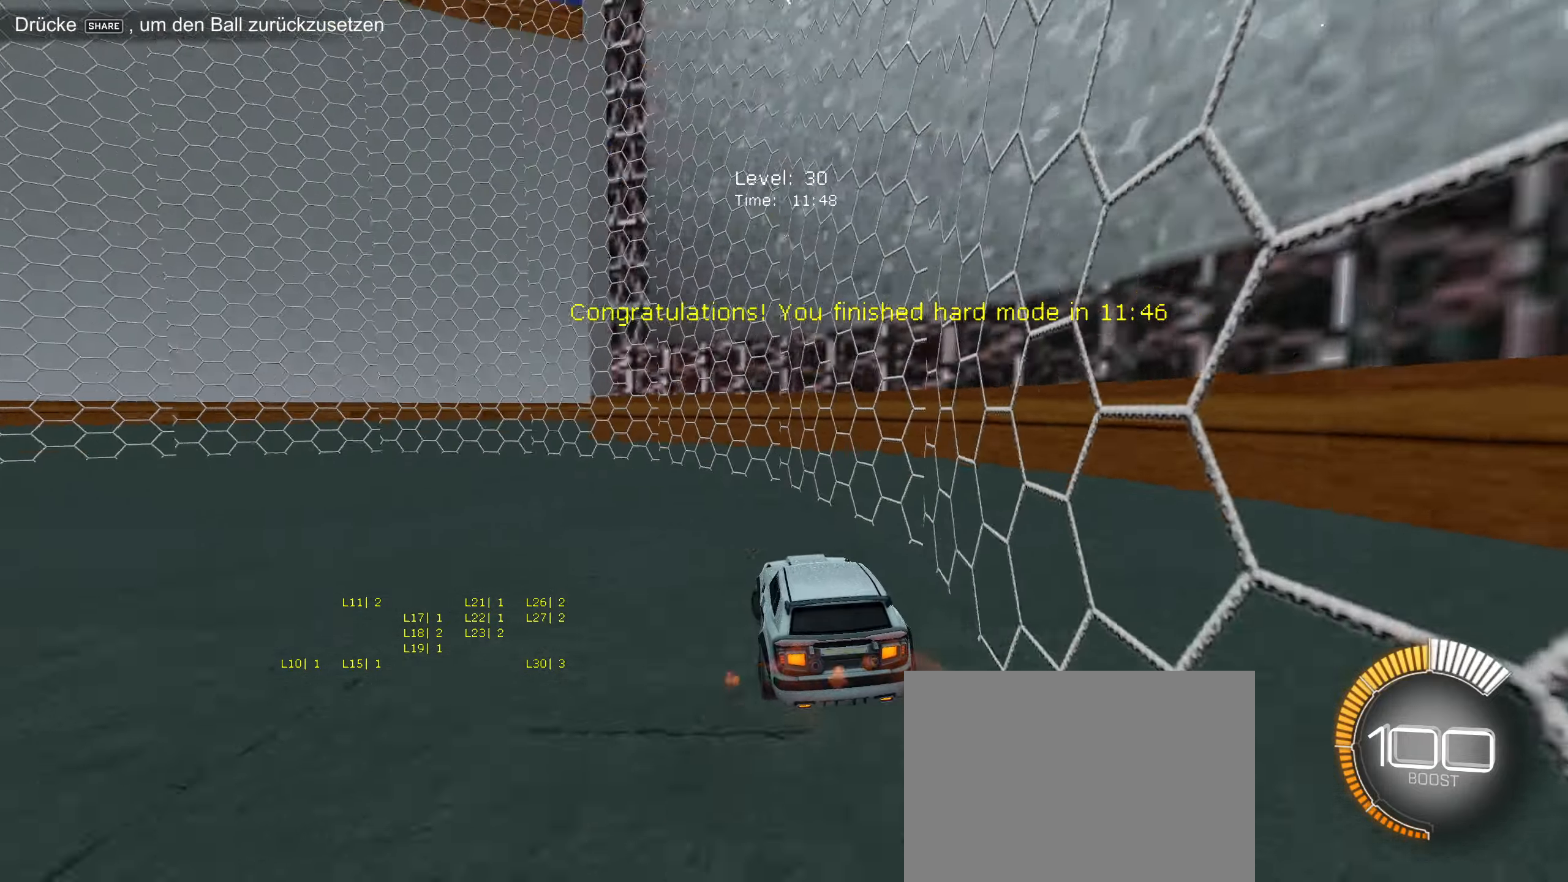
{"buttons": ["CIRCLE", "L1", "R2"], "left_stick": "right", "events": [[50, "TRIANGLE", "up"], [400, "left_stick", "right"]]}